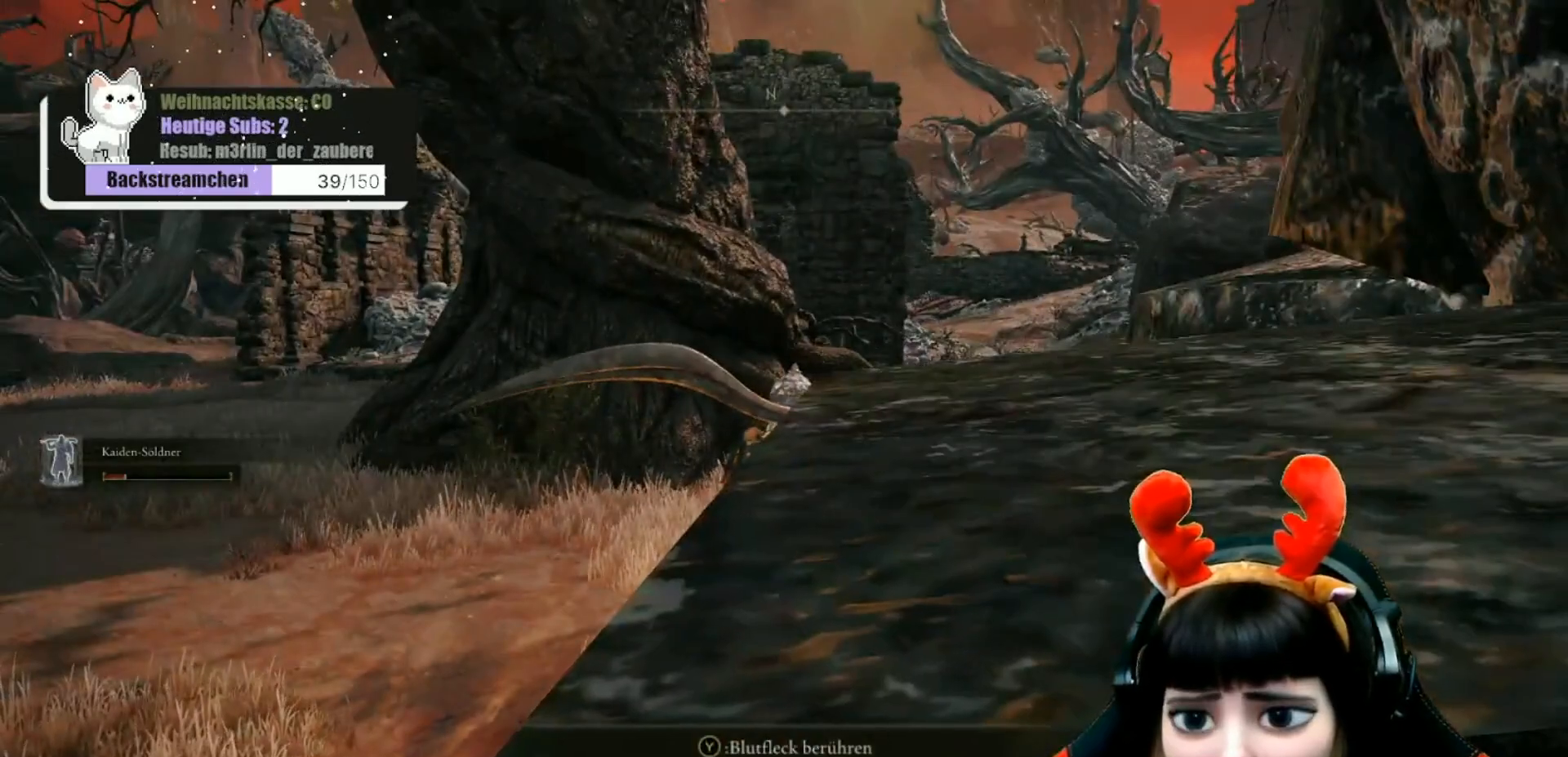
Gameplay with a controller (Xbox layout); each line is a JSON object with the inputs held at the frame after it. "events" lists button and stick changes between this image and that frame as [ms after this image, input, new state], when the widget could be followed in between.
{"buttons": [], "left_stick": "up-right", "right_stick": "center", "events": [[50, "left_stick", "up-right"], [50, "right_stick", "down-left"], [217, "right_stick", "center"]]}
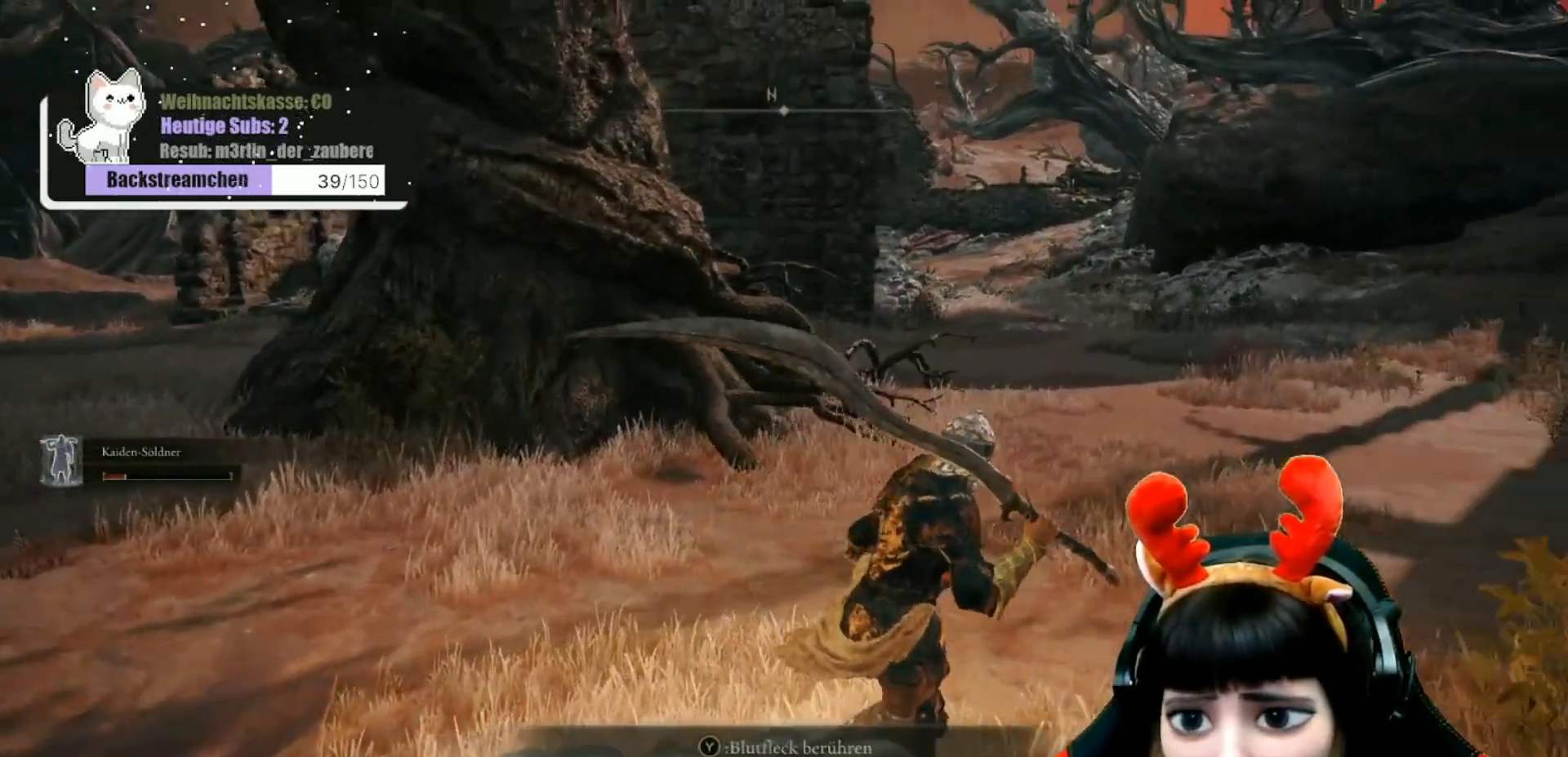
{"buttons": [], "left_stick": "up-right", "right_stick": "right", "events": [[467, "right_stick", "right"]]}
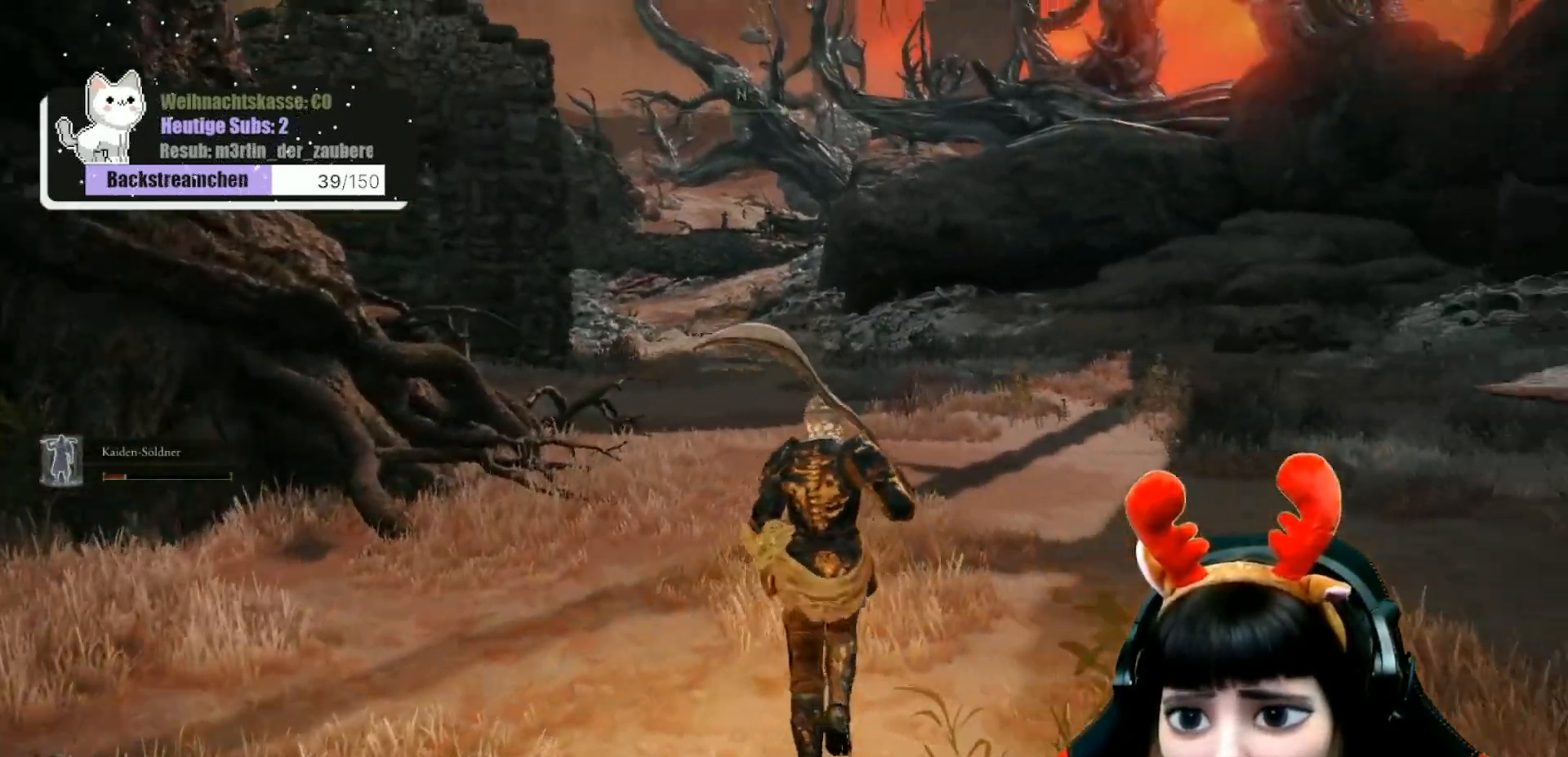
{"buttons": [], "left_stick": "center", "right_stick": "center", "events": [[33, "left_stick", "center"], [317, "right_stick", "center"]]}
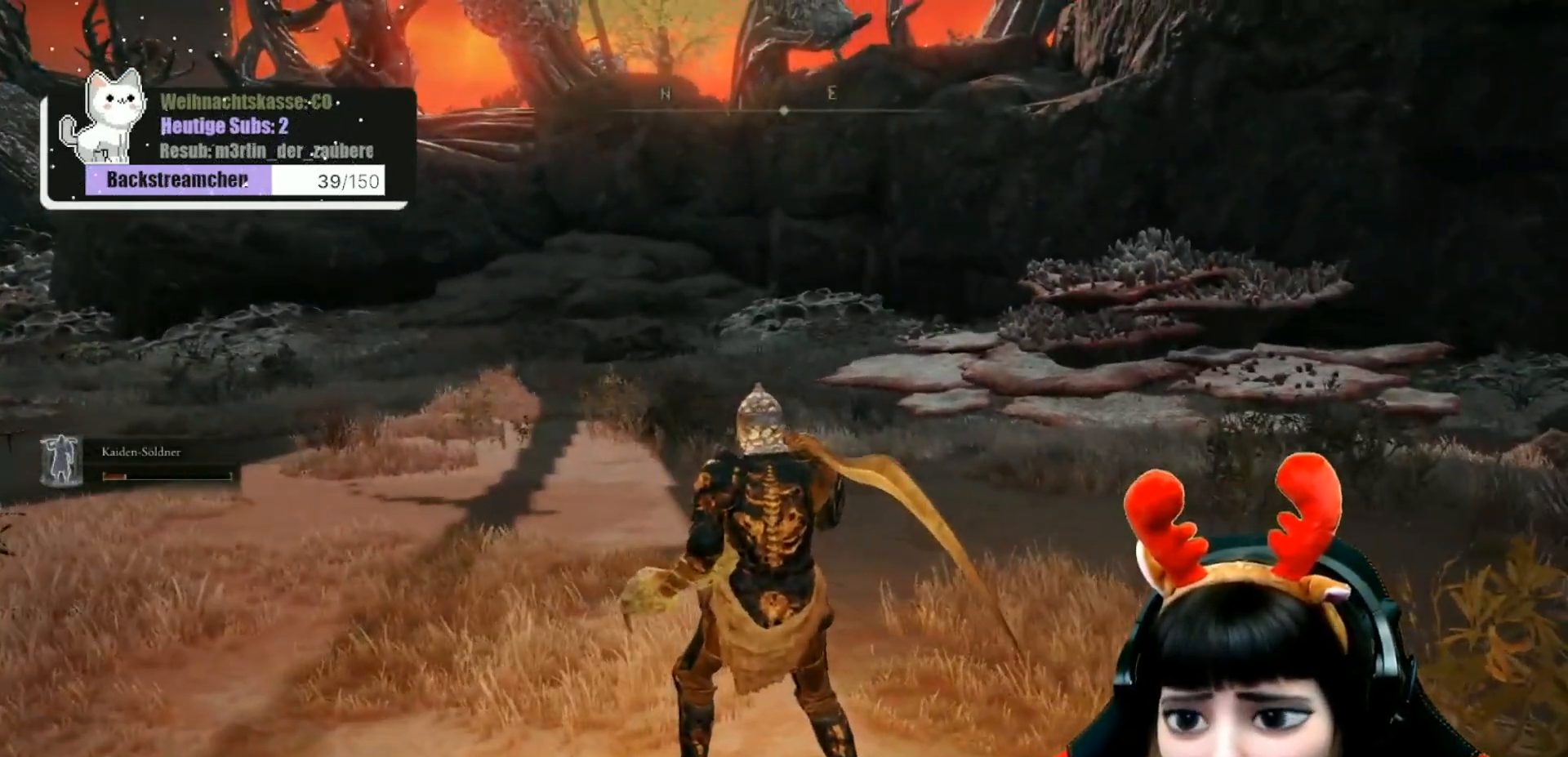
{"buttons": [], "left_stick": "up", "right_stick": "left", "events": [[233, "left_stick", "up"], [267, "right_stick", "left"]]}
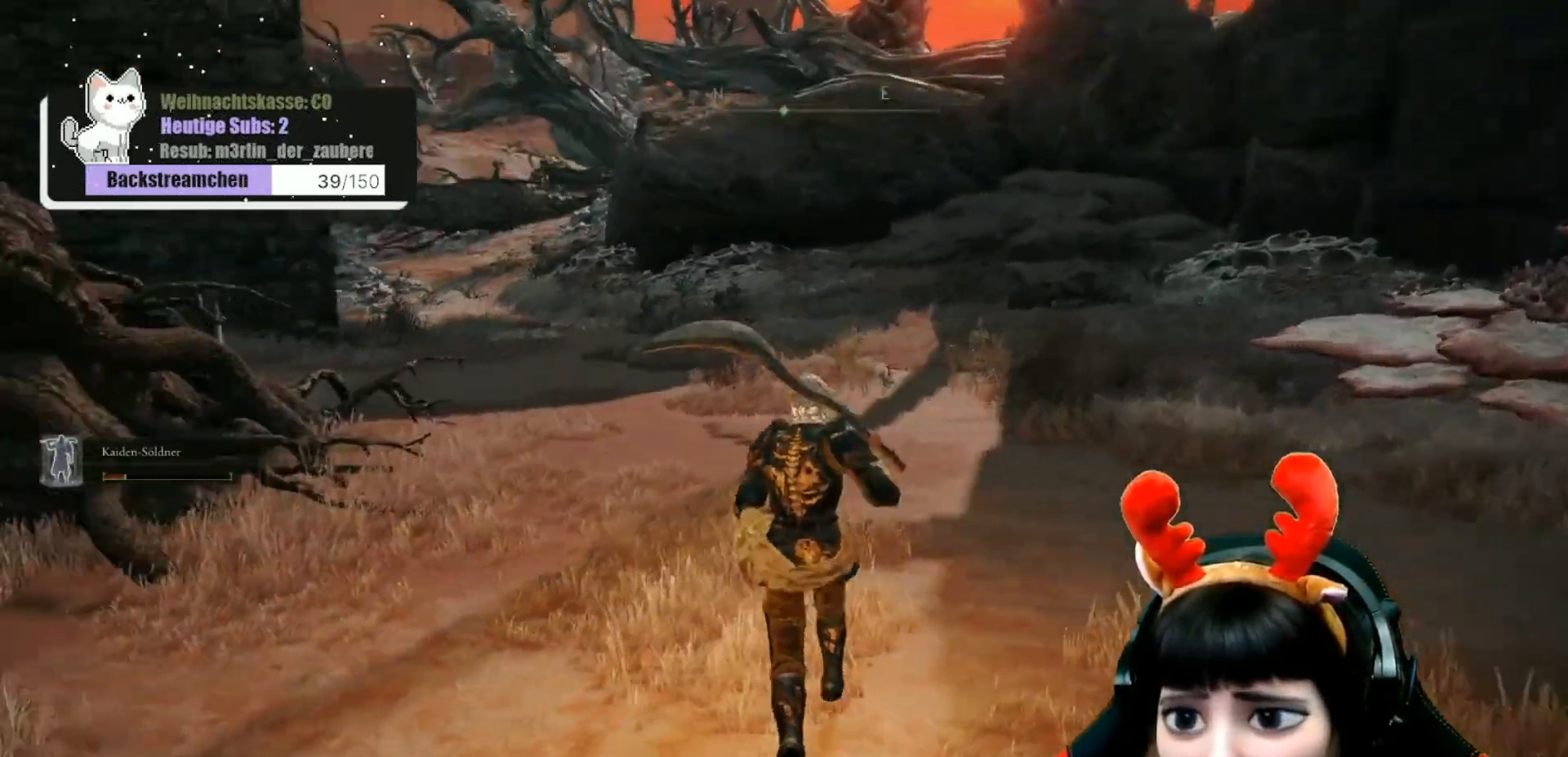
{"buttons": [], "left_stick": "center", "right_stick": "center", "events": [[200, "left_stick", "up-right"], [300, "left_stick", "center"], [300, "right_stick", "center"]]}
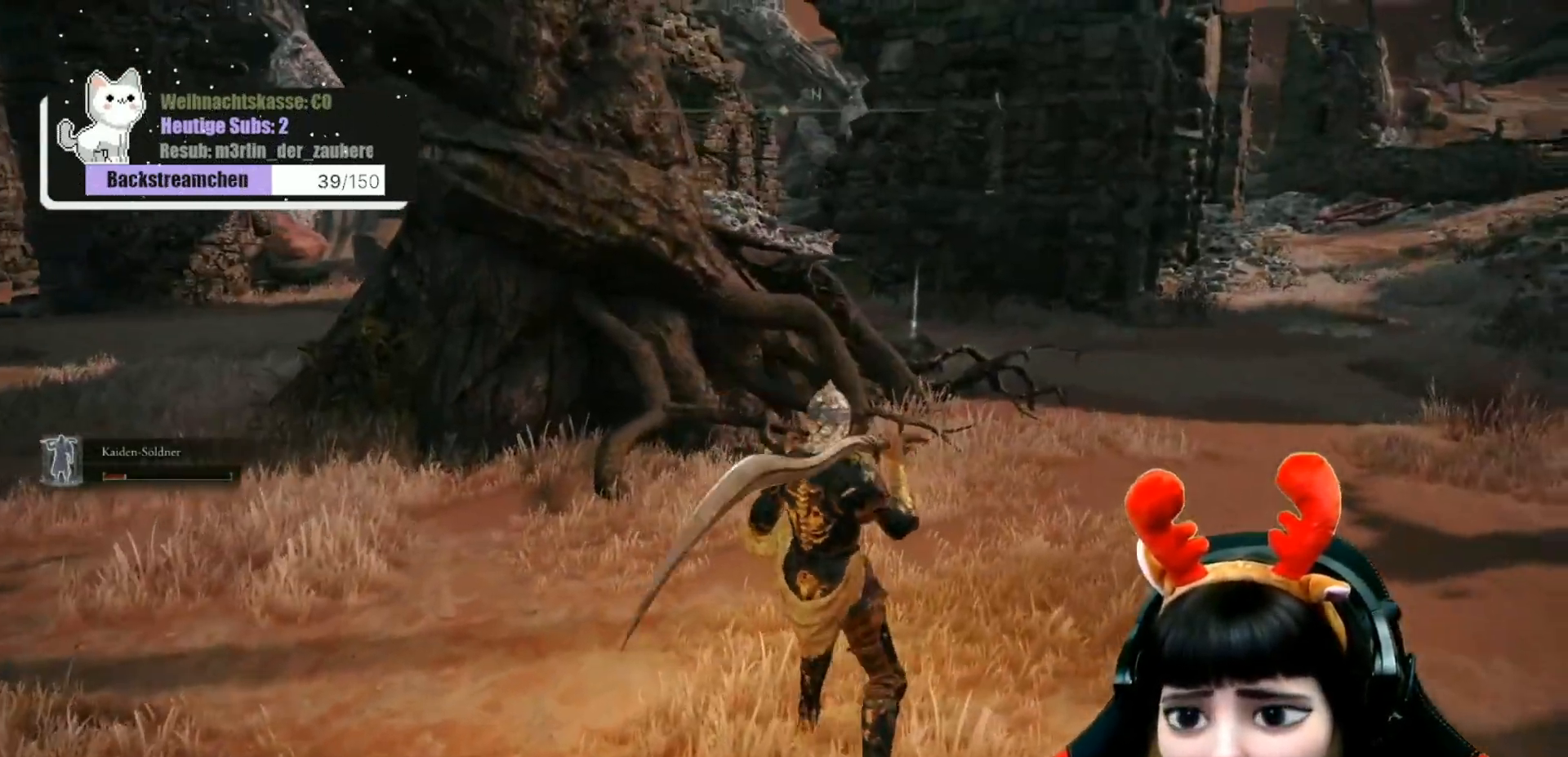
{"buttons": [], "left_stick": "up-right", "right_stick": "left", "events": [[233, "left_stick", "up-right"], [383, "right_stick", "left"]]}
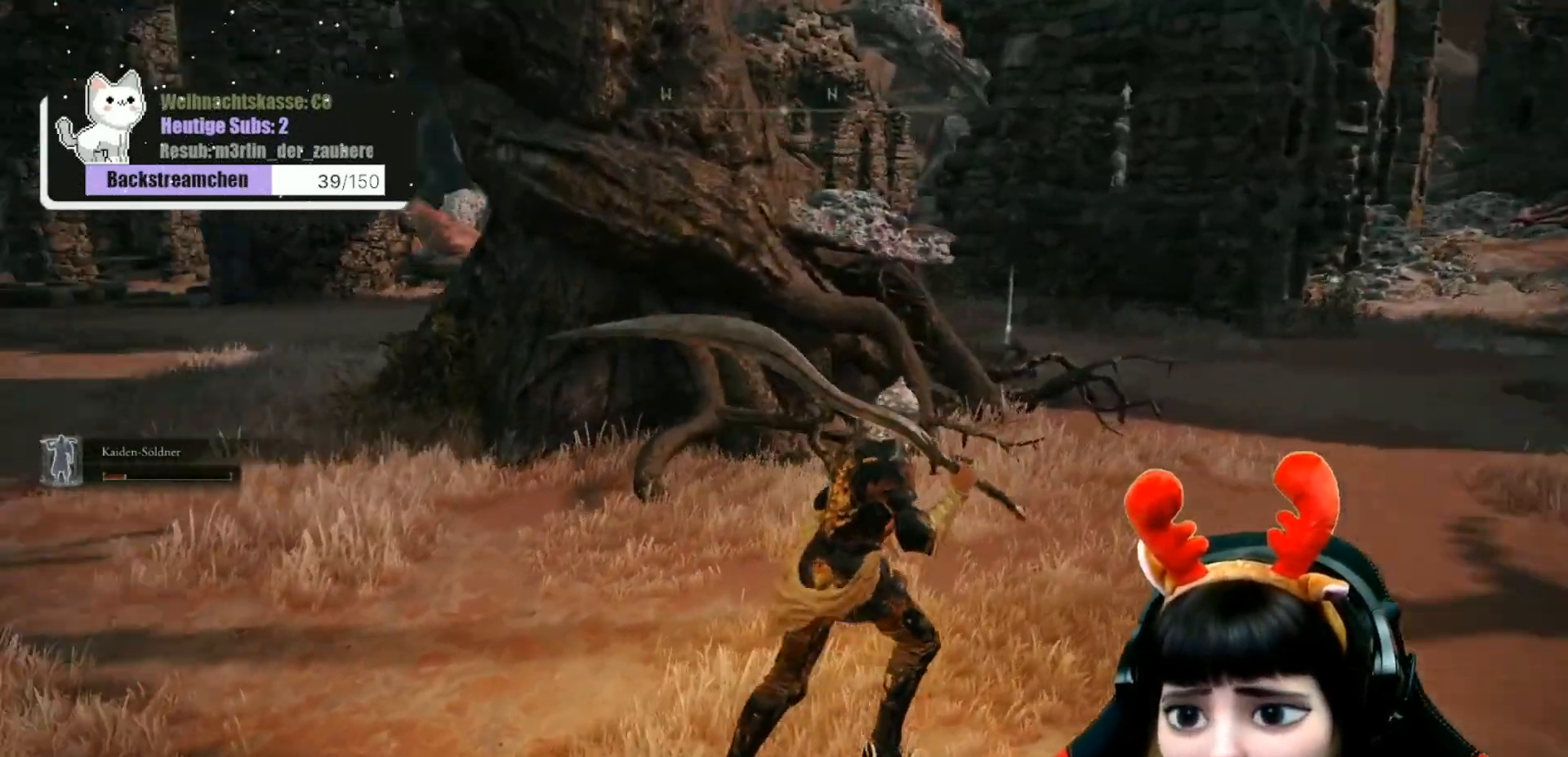
{"buttons": [], "left_stick": "up-right", "right_stick": "center", "events": [[167, "right_stick", "center"]]}
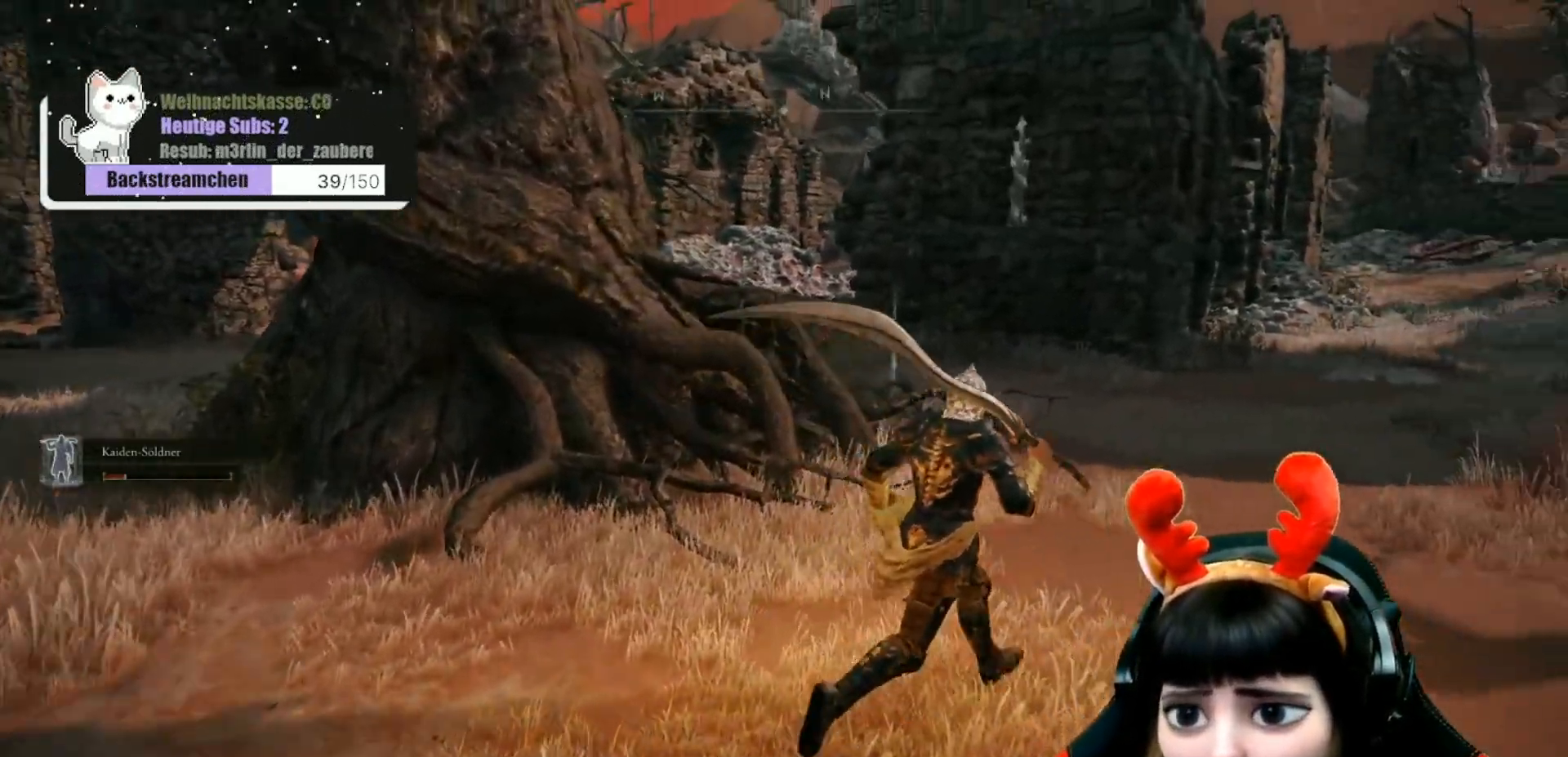
{"buttons": [], "left_stick": "up-right", "right_stick": "center", "events": []}
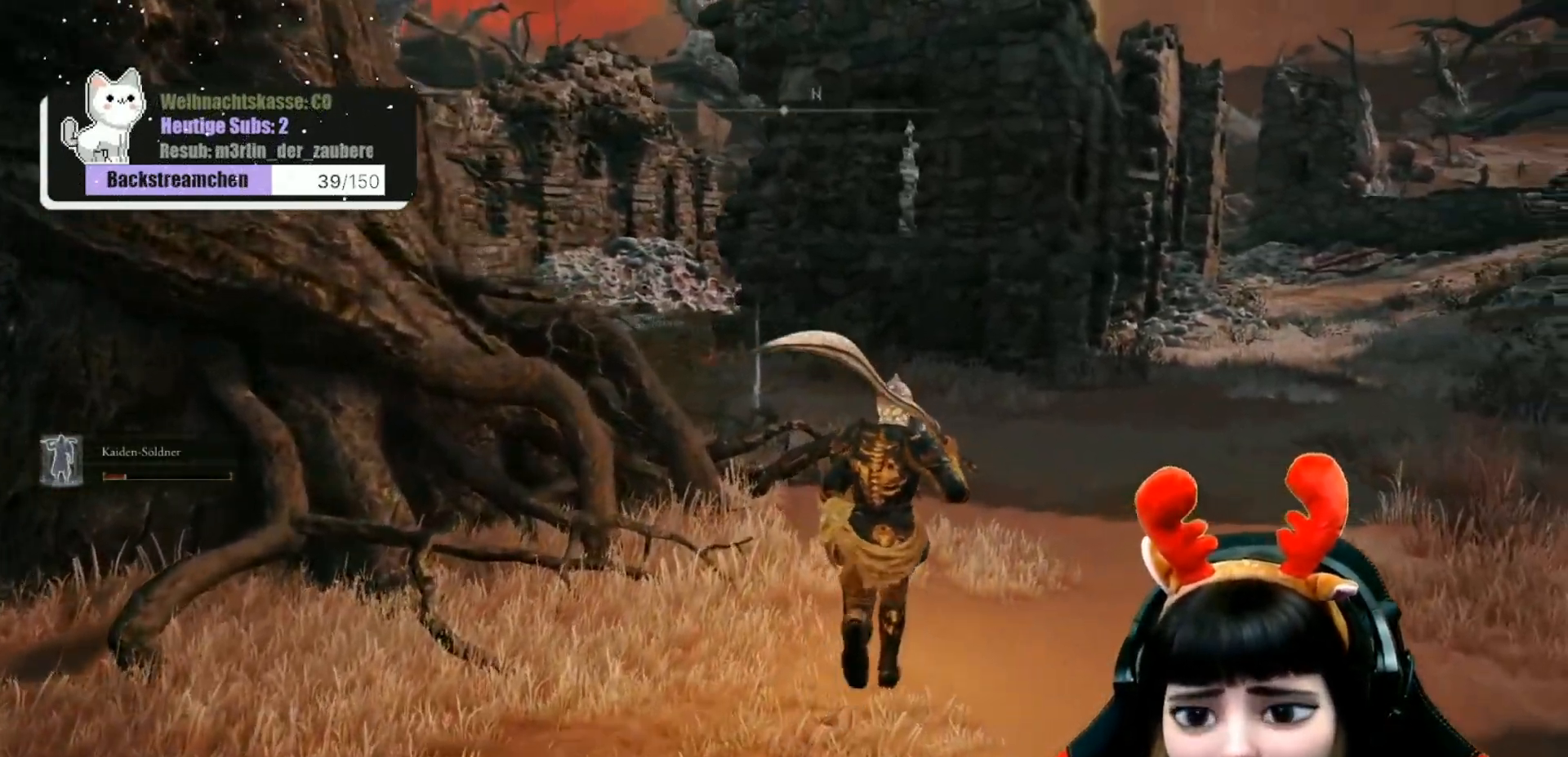
{"buttons": [], "left_stick": "up", "right_stick": "center", "events": [[17, "left_stick", "up"]]}
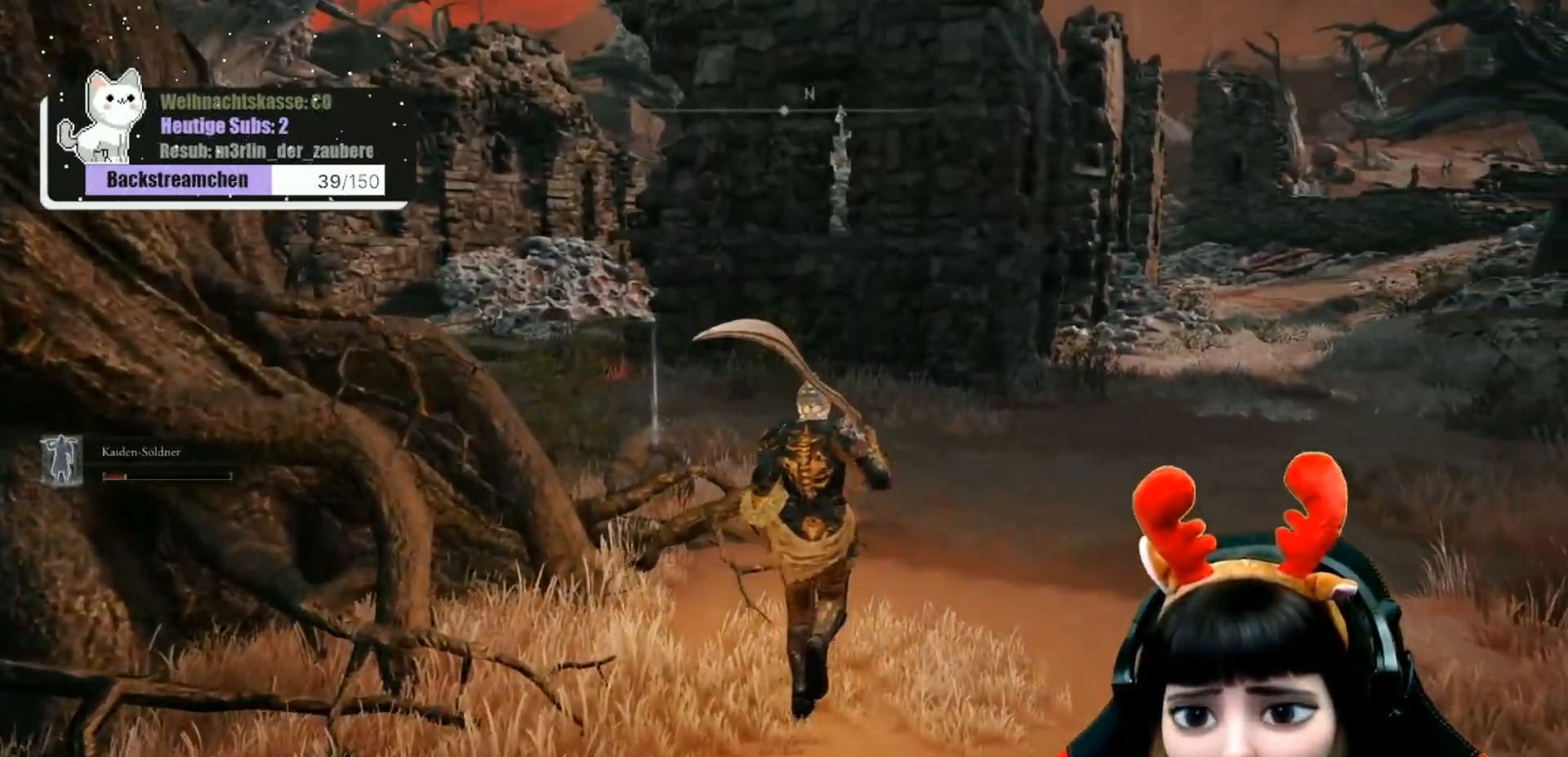
{"buttons": [], "left_stick": "up", "right_stick": "center", "events": [[150, "right_stick", "left"], [483, "right_stick", "center"]]}
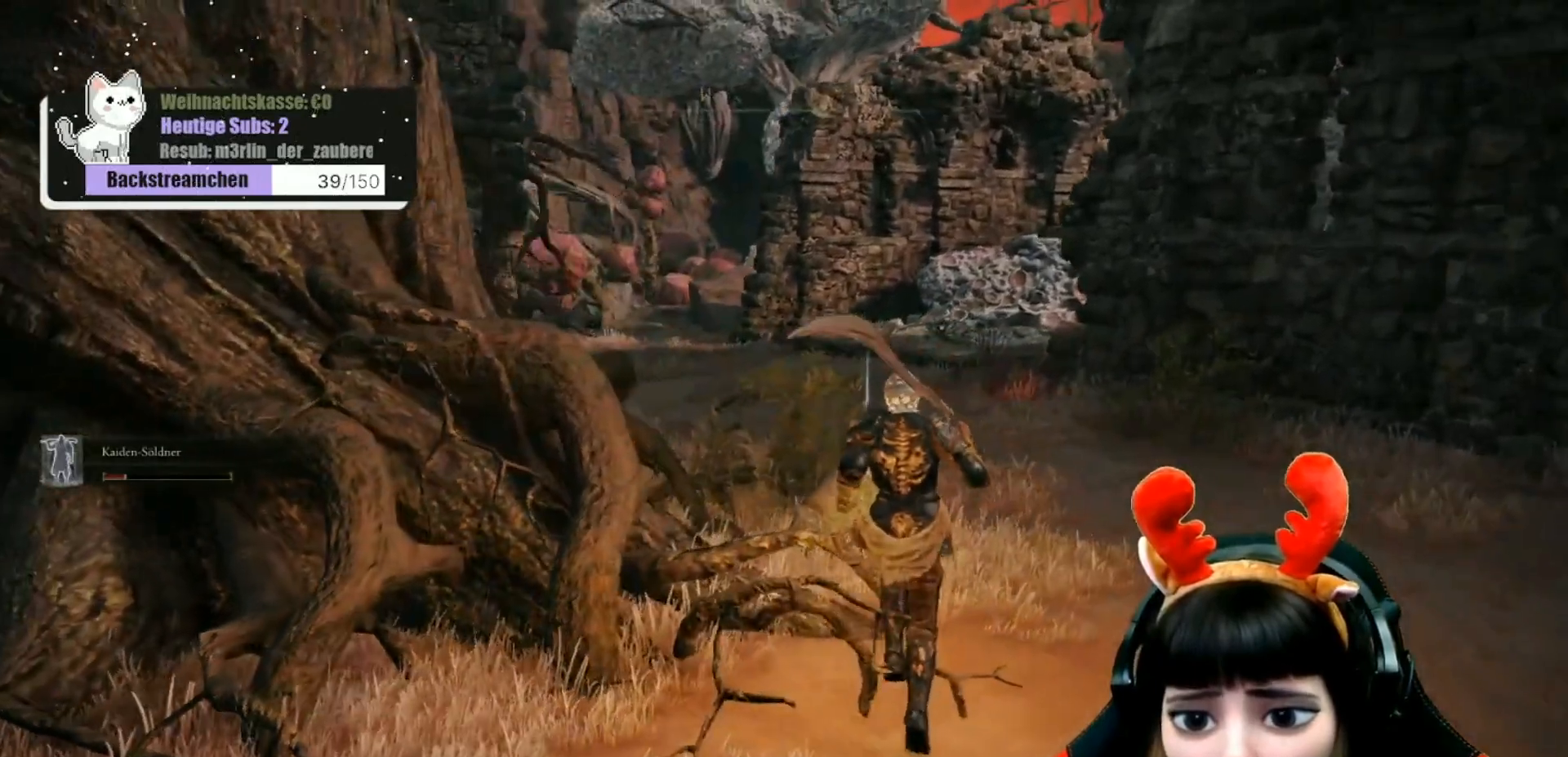
{"buttons": ["Y"], "left_stick": "center", "right_stick": "center", "events": [[467, "left_stick", "center"], [483, "Y", "down"]]}
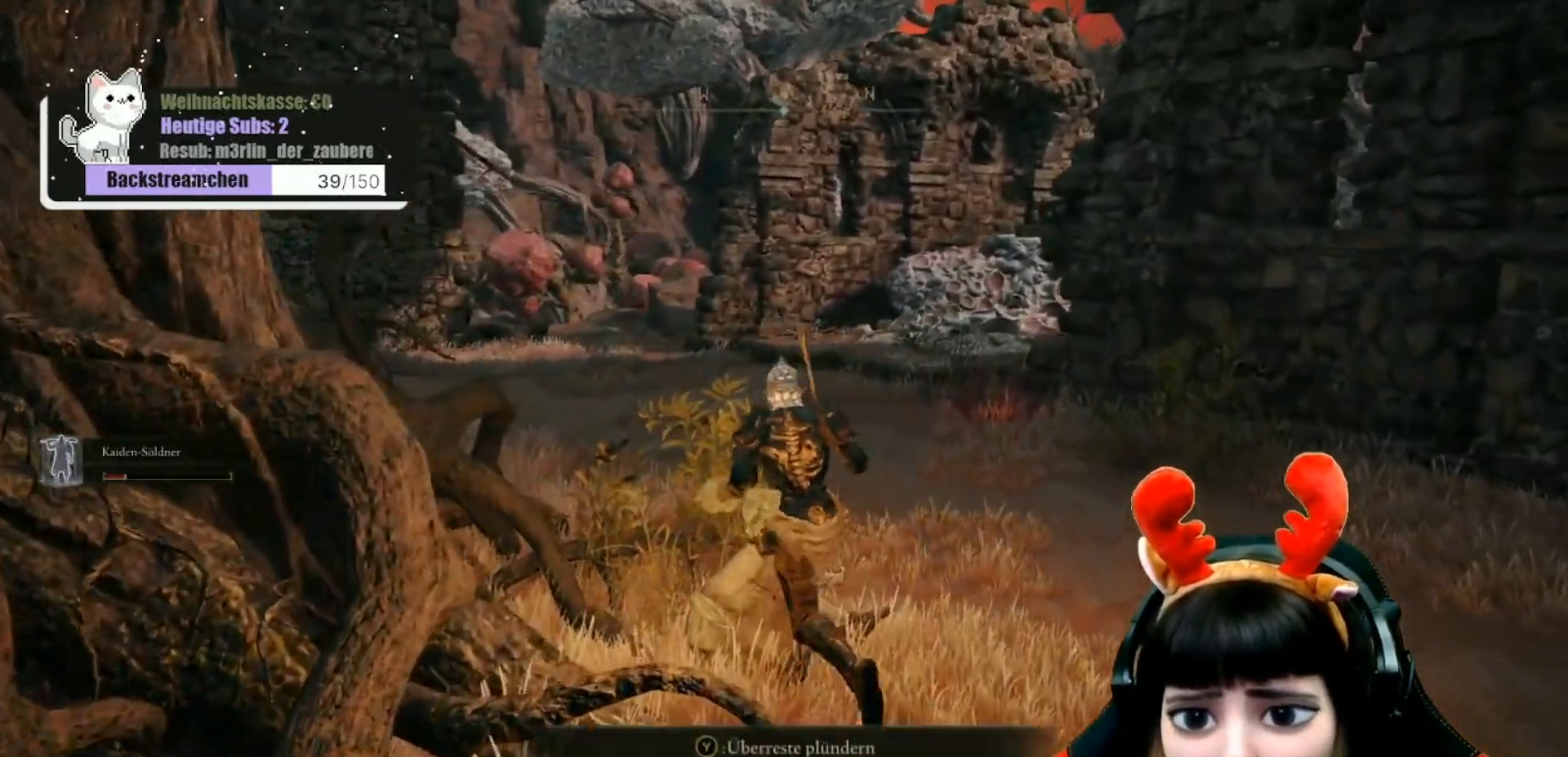
{"buttons": [], "left_stick": "center", "right_stick": "left", "events": [[67, "Y", "up"], [433, "right_stick", "left"]]}
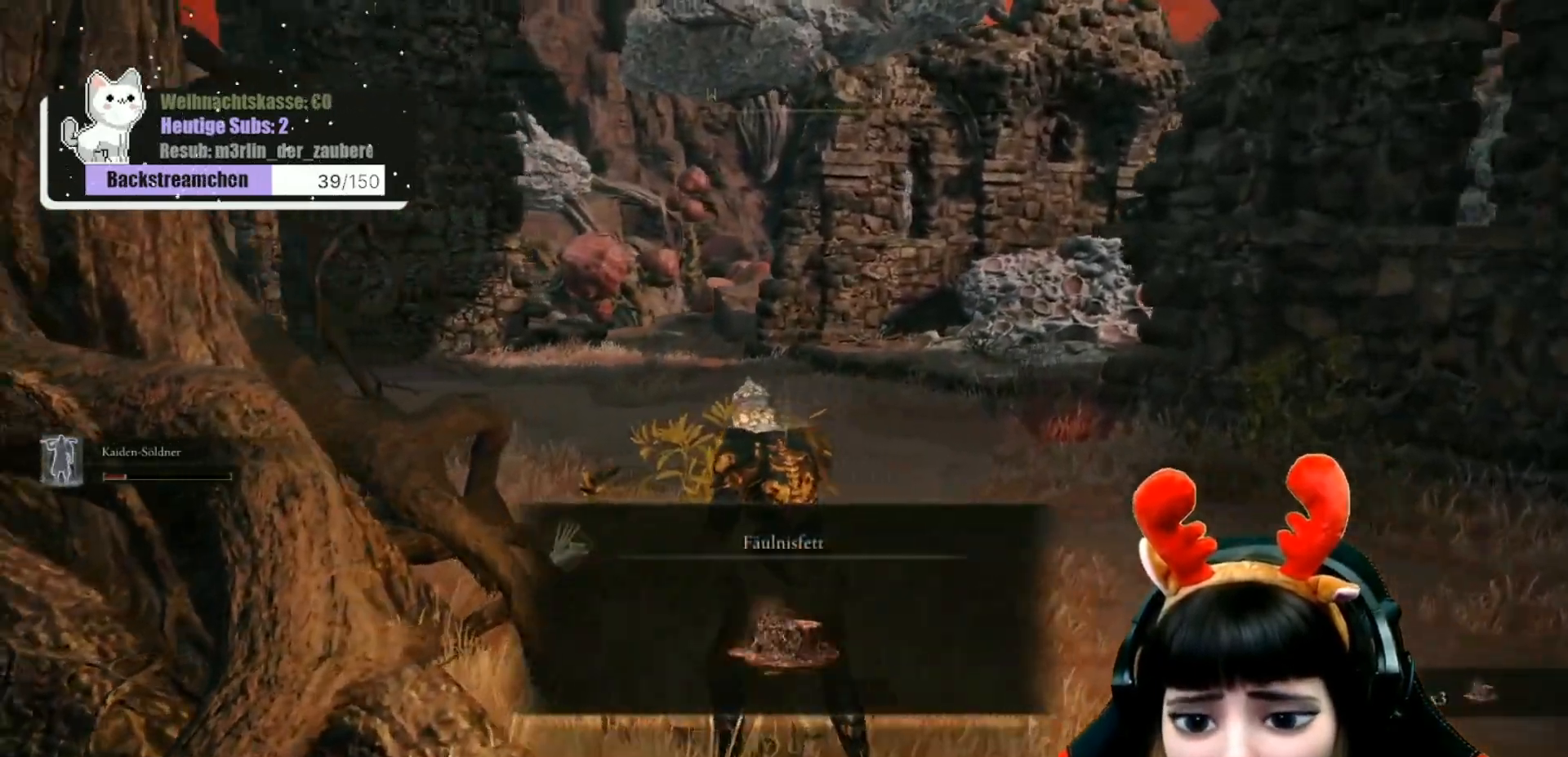
{"buttons": [], "left_stick": "center", "right_stick": "center", "events": [[100, "right_stick", "center"], [267, "Y", "down"], [367, "Y", "up"]]}
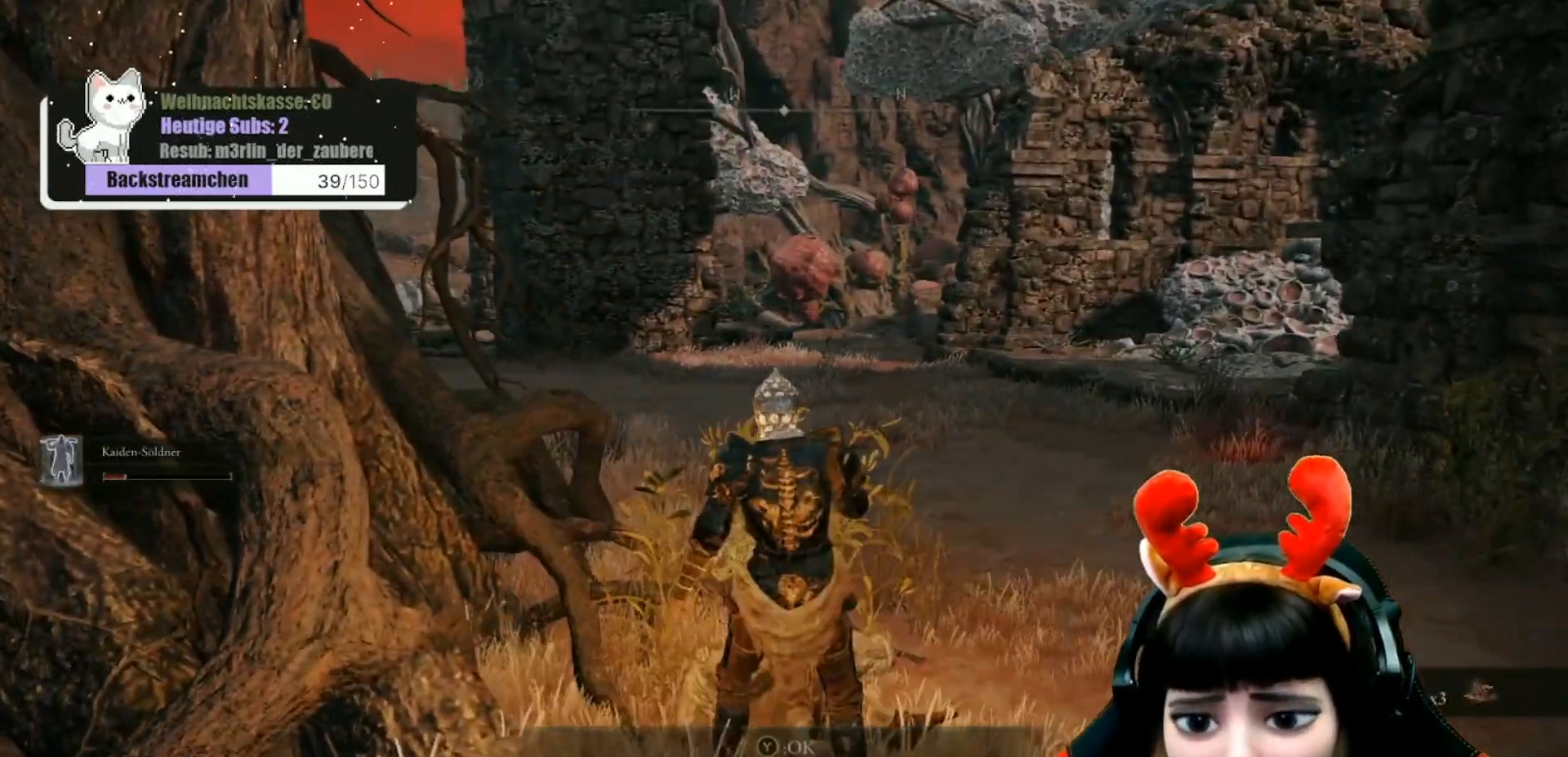
{"buttons": [], "left_stick": "up-right", "right_stick": "center", "events": [[50, "left_stick", "up-right"], [67, "right_stick", "down-left"], [300, "right_stick", "center"]]}
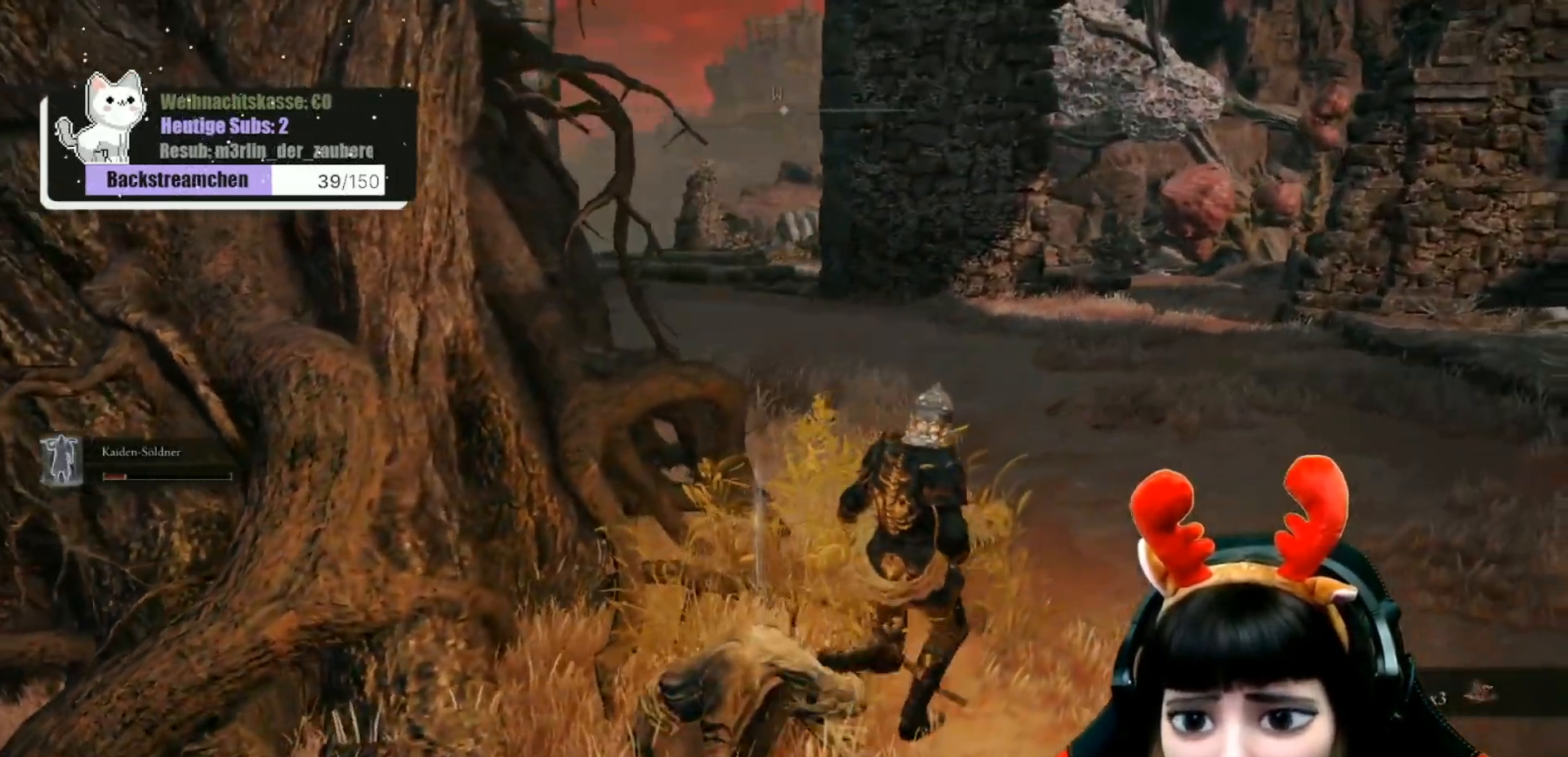
{"buttons": [], "left_stick": "up", "right_stick": "center", "events": [[350, "left_stick", "up"]]}
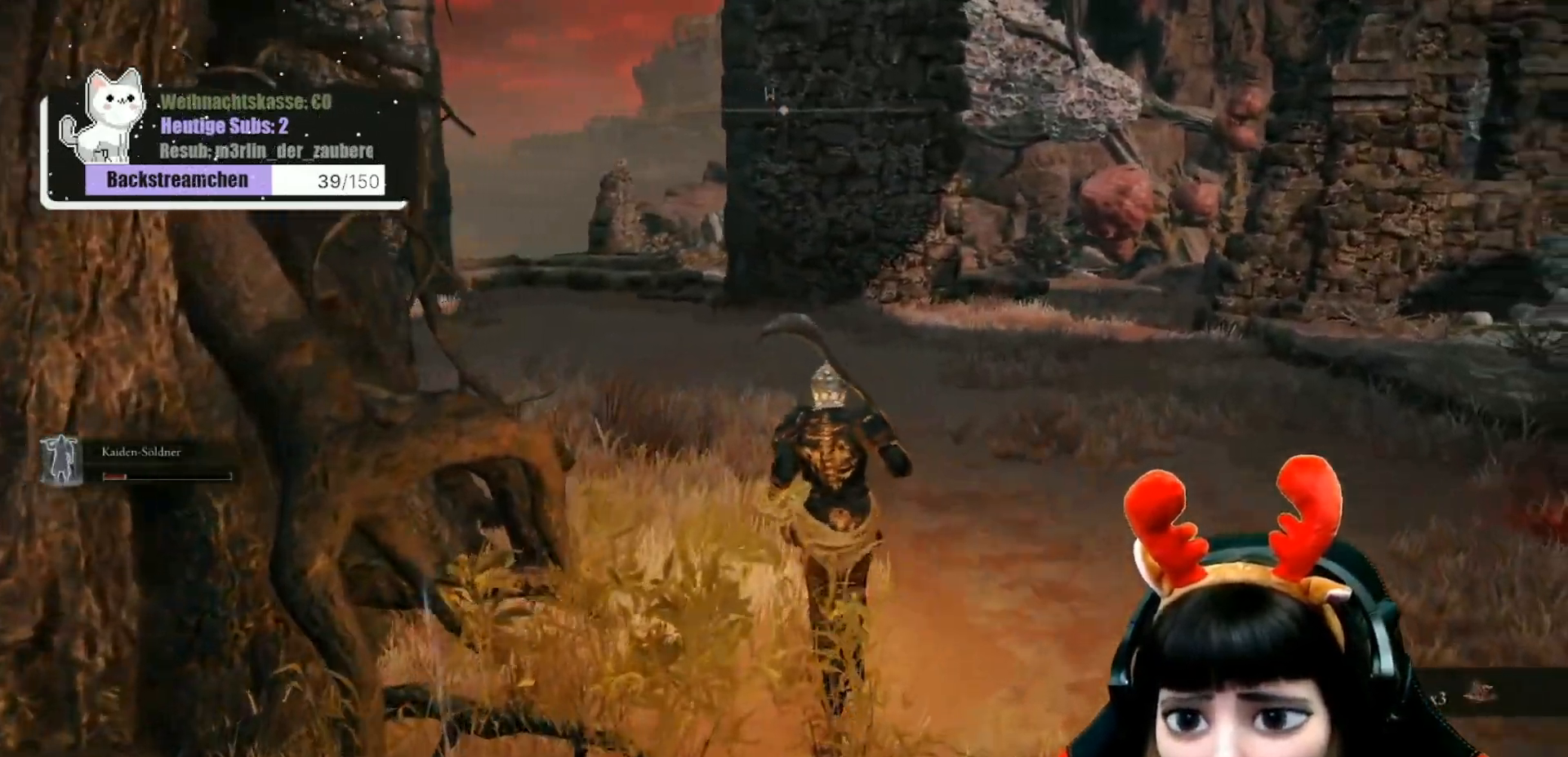
{"buttons": [], "left_stick": "up", "right_stick": "center", "events": []}
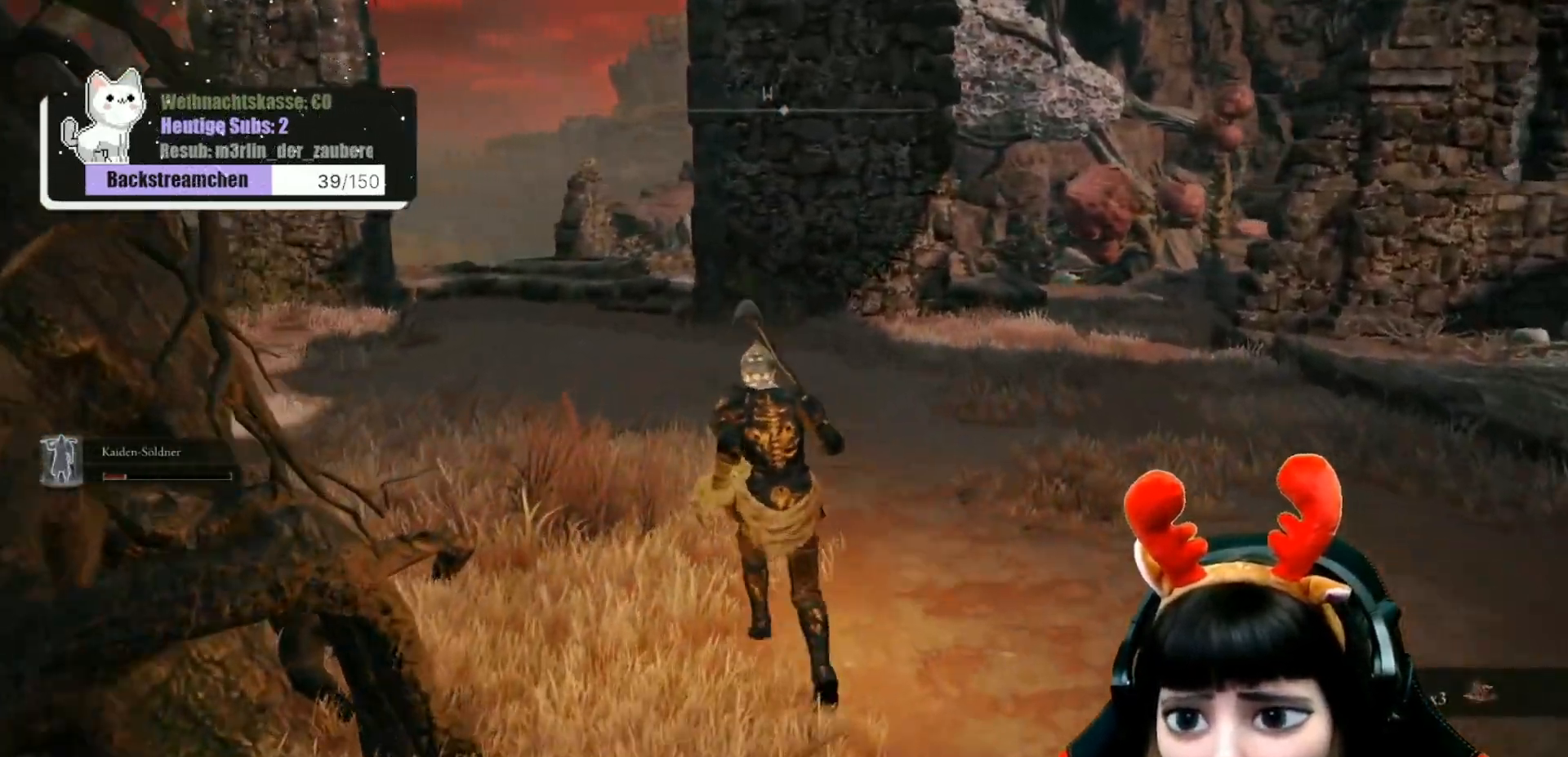
{"buttons": [], "left_stick": "up-left", "right_stick": "right", "events": [[317, "right_stick", "right"], [400, "left_stick", "up-left"]]}
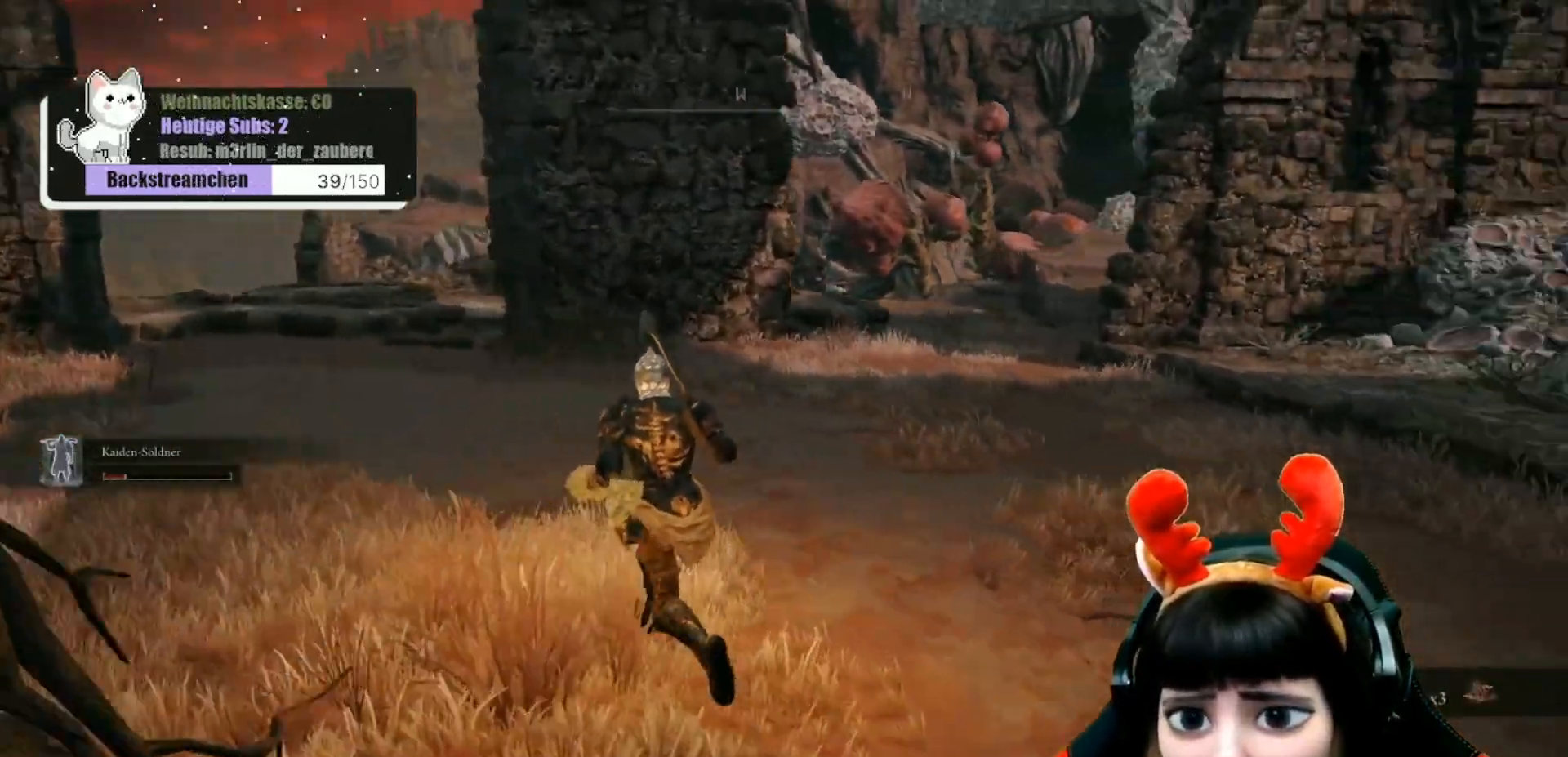
{"buttons": [], "left_stick": "center", "right_stick": "right", "events": [[183, "left_stick", "center"]]}
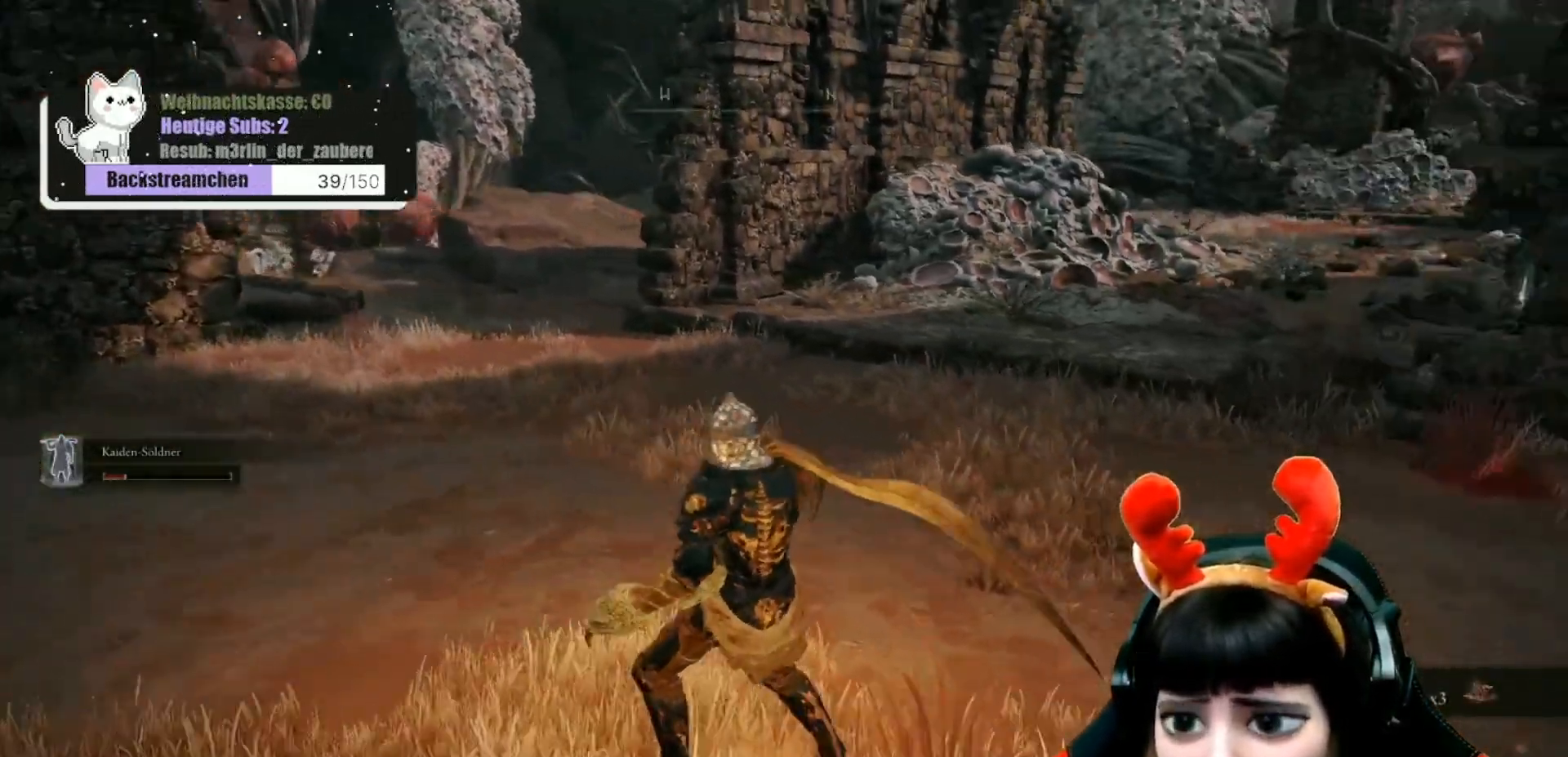
{"buttons": [], "left_stick": "up-left", "right_stick": "center", "events": [[33, "left_stick", "up"], [233, "left_stick", "up-left"], [450, "right_stick", "center"]]}
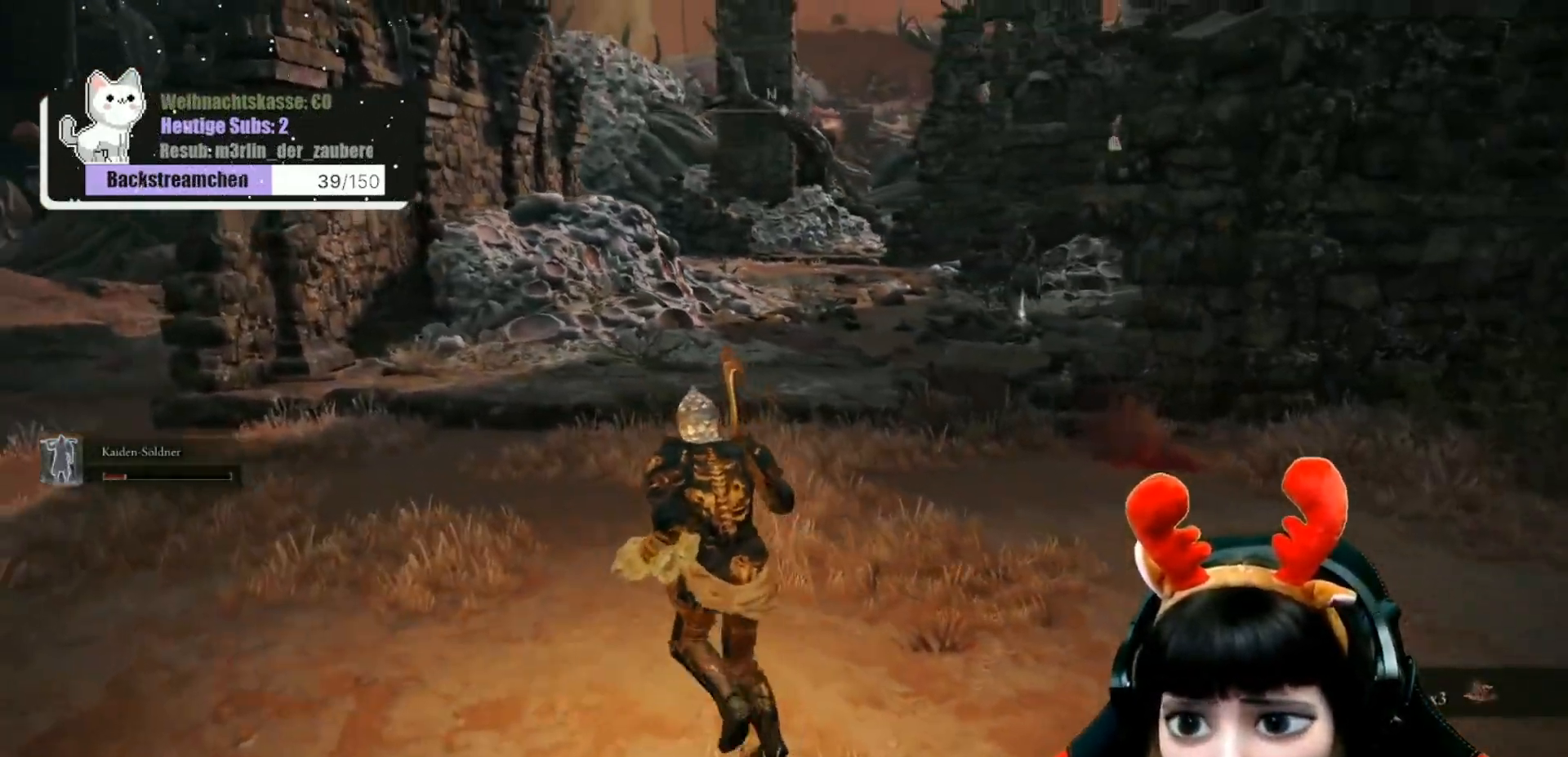
{"buttons": [], "left_stick": "up-left", "right_stick": "center", "events": []}
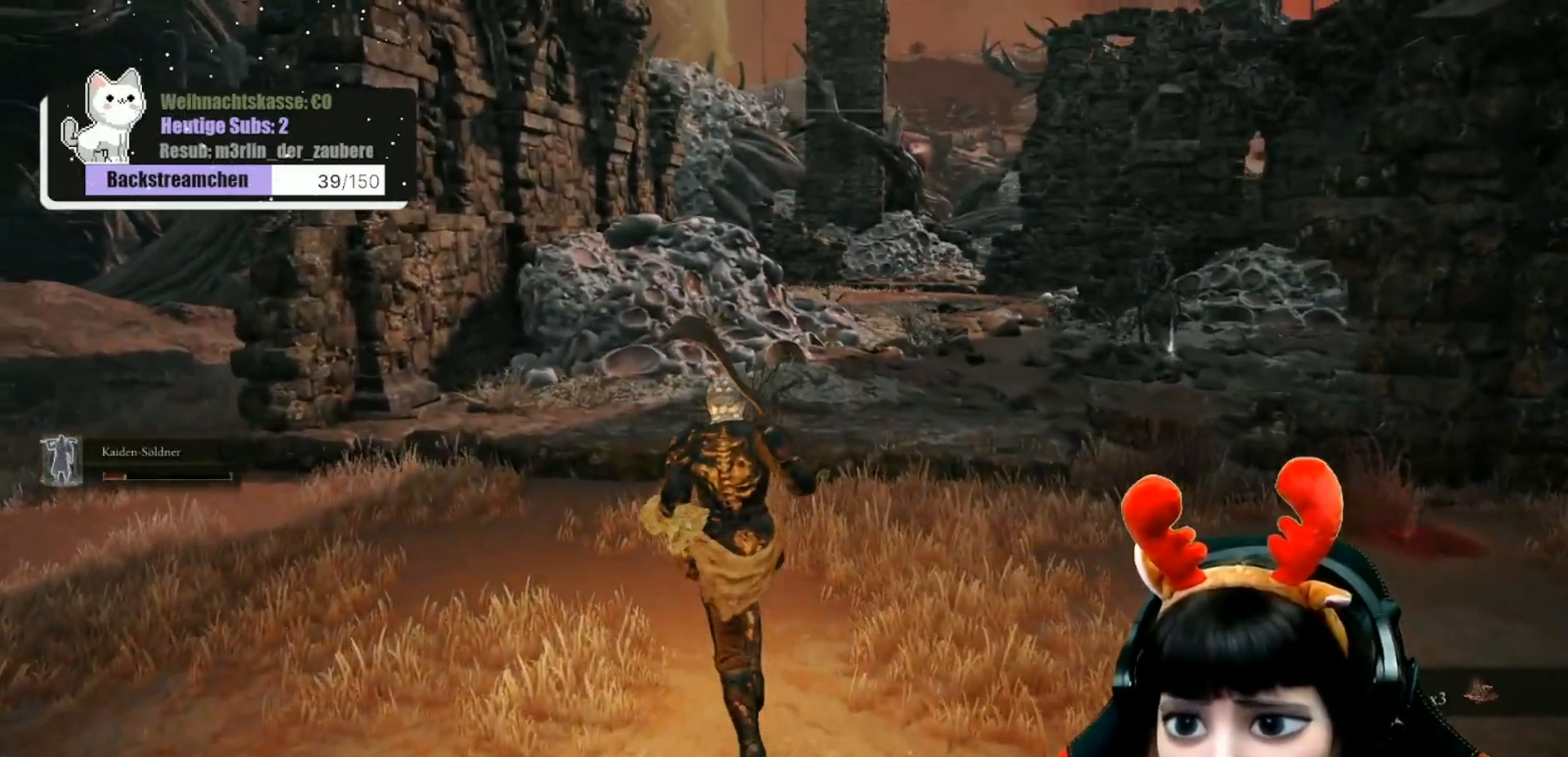
{"buttons": ["R3"], "left_stick": "center", "right_stick": "center", "events": [[100, "right_stick", "right"], [250, "left_stick", "center"], [367, "right_stick", "center"], [500, "R3", "down"]]}
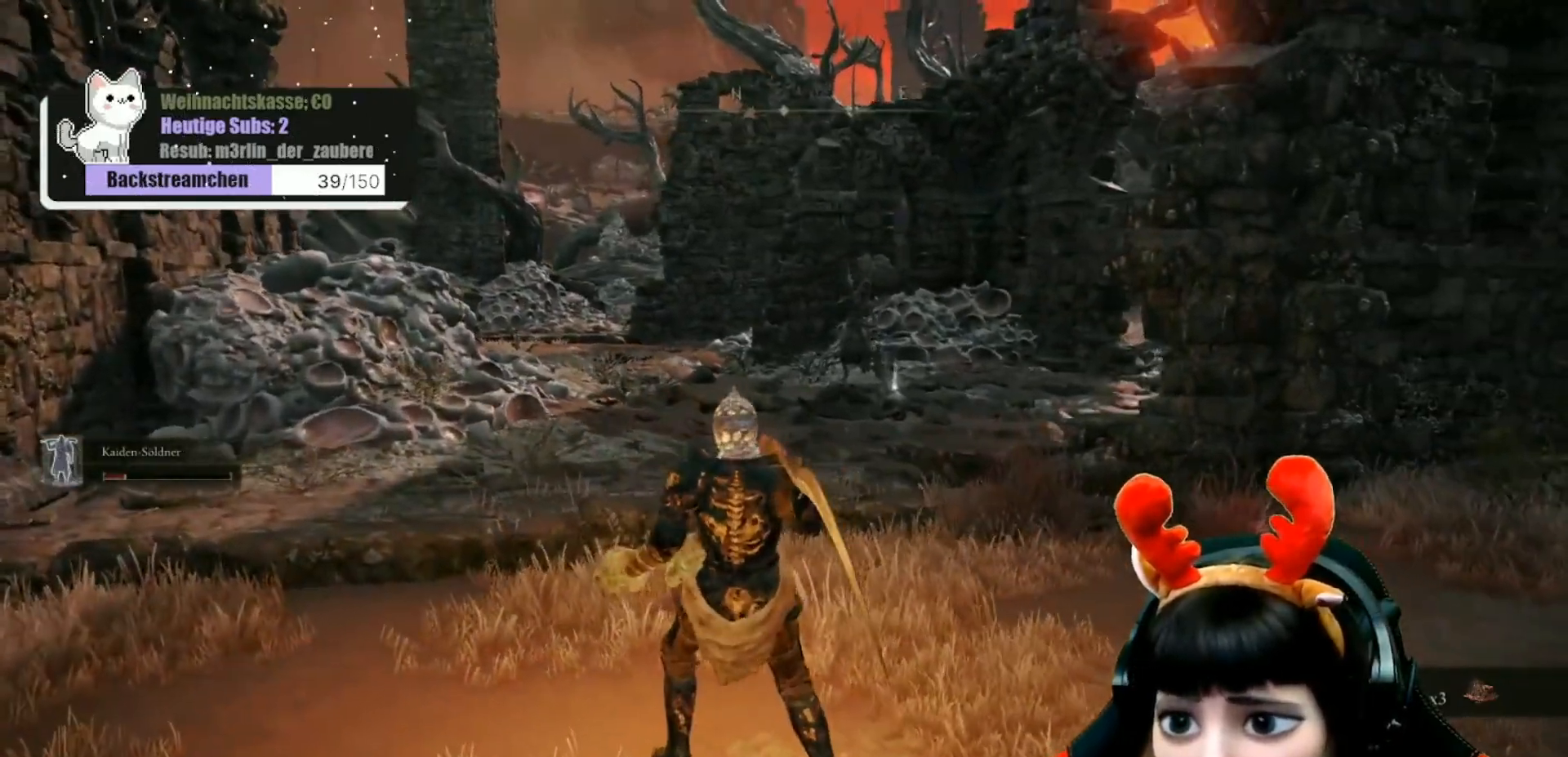
{"buttons": [], "left_stick": "down-left", "right_stick": "center", "events": [[67, "R3", "up"], [133, "left_stick", "down"], [417, "left_stick", "down-left"]]}
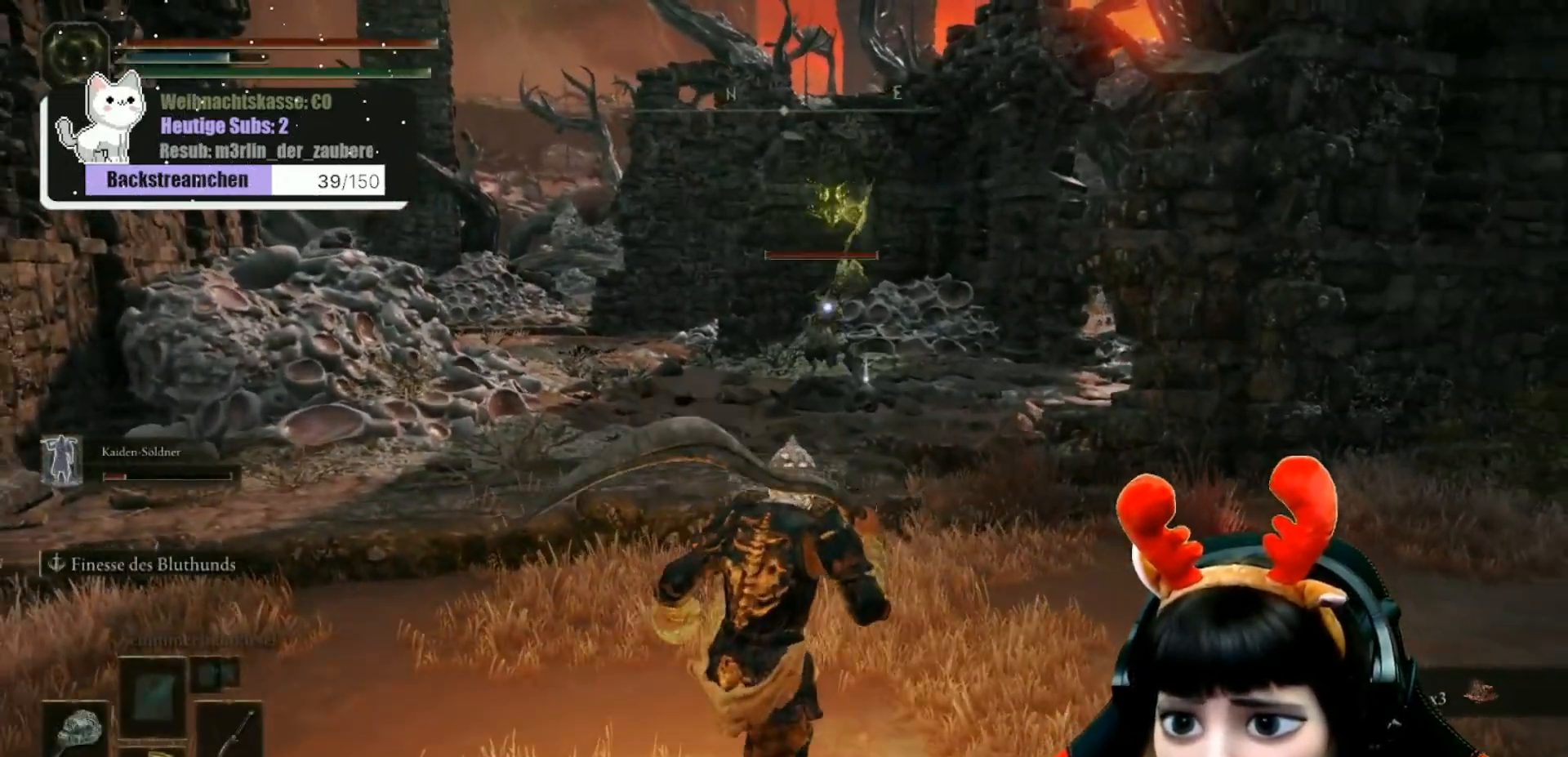
{"buttons": [], "left_stick": "left", "right_stick": "center", "events": [[333, "left_stick", "left"]]}
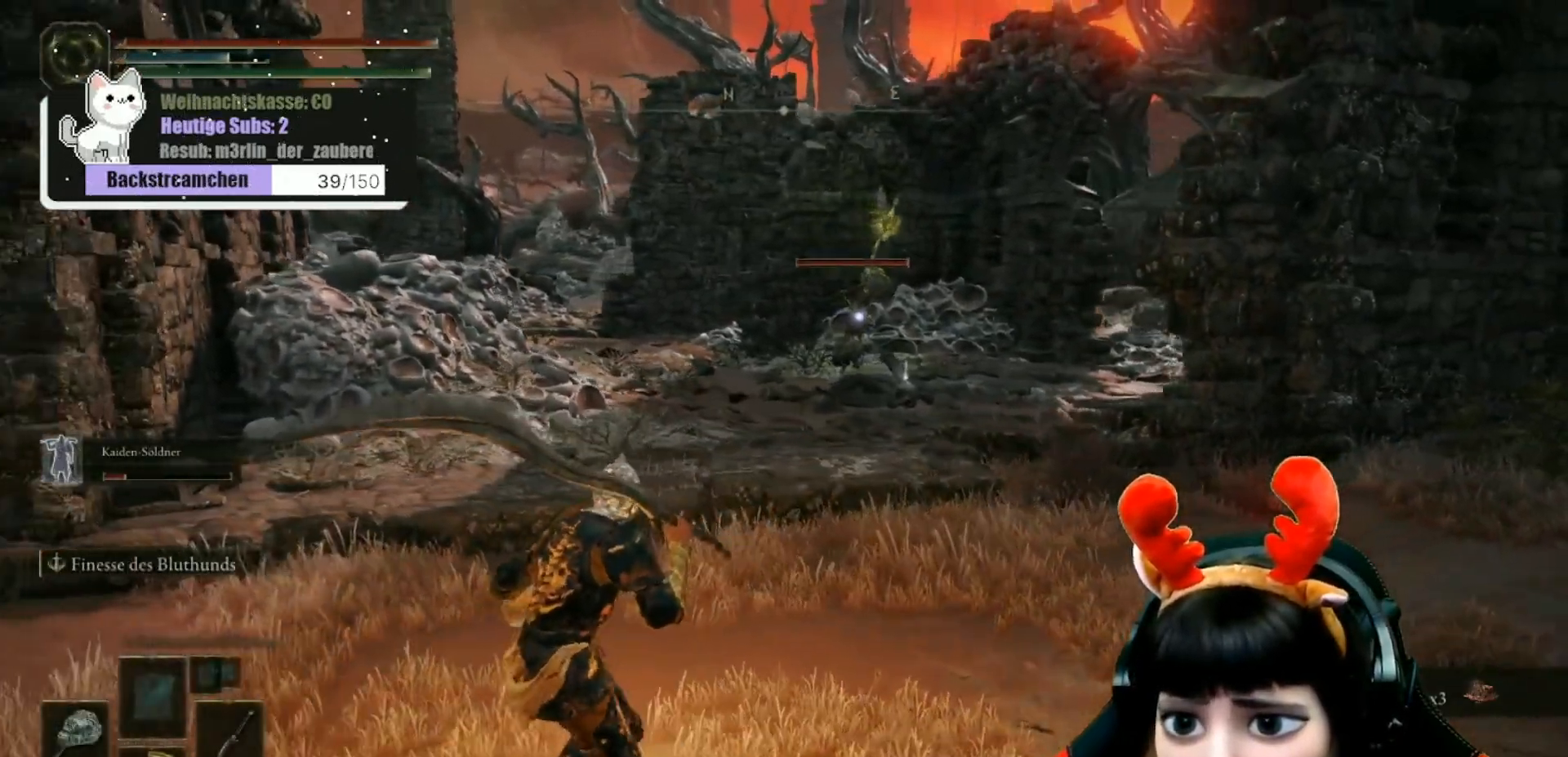
{"buttons": ["B"], "left_stick": "left", "right_stick": "center", "events": [[50, "B", "down"]]}
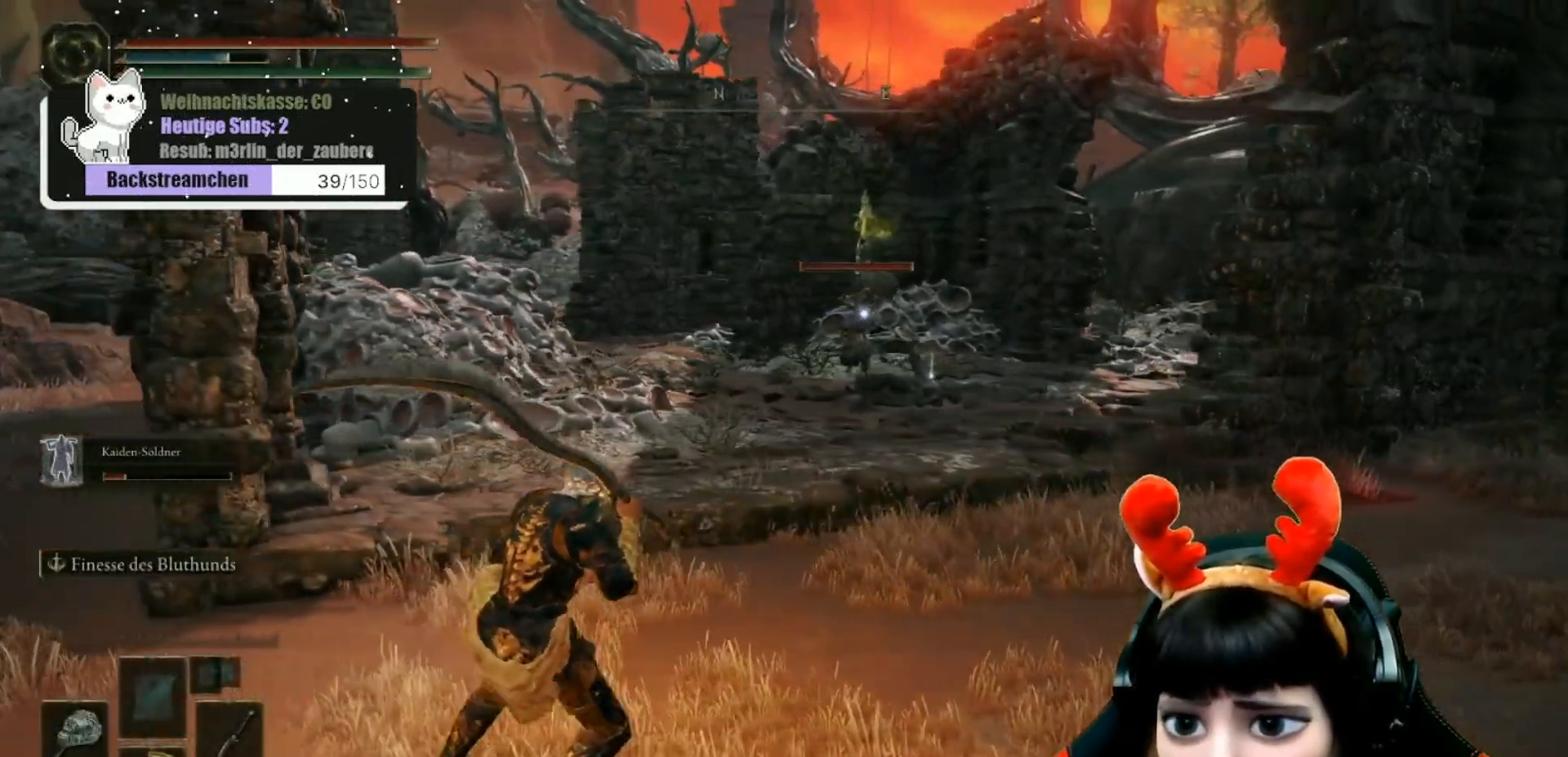
{"buttons": ["B"], "left_stick": "up-left", "right_stick": "center", "events": [[417, "left_stick", "up-left"]]}
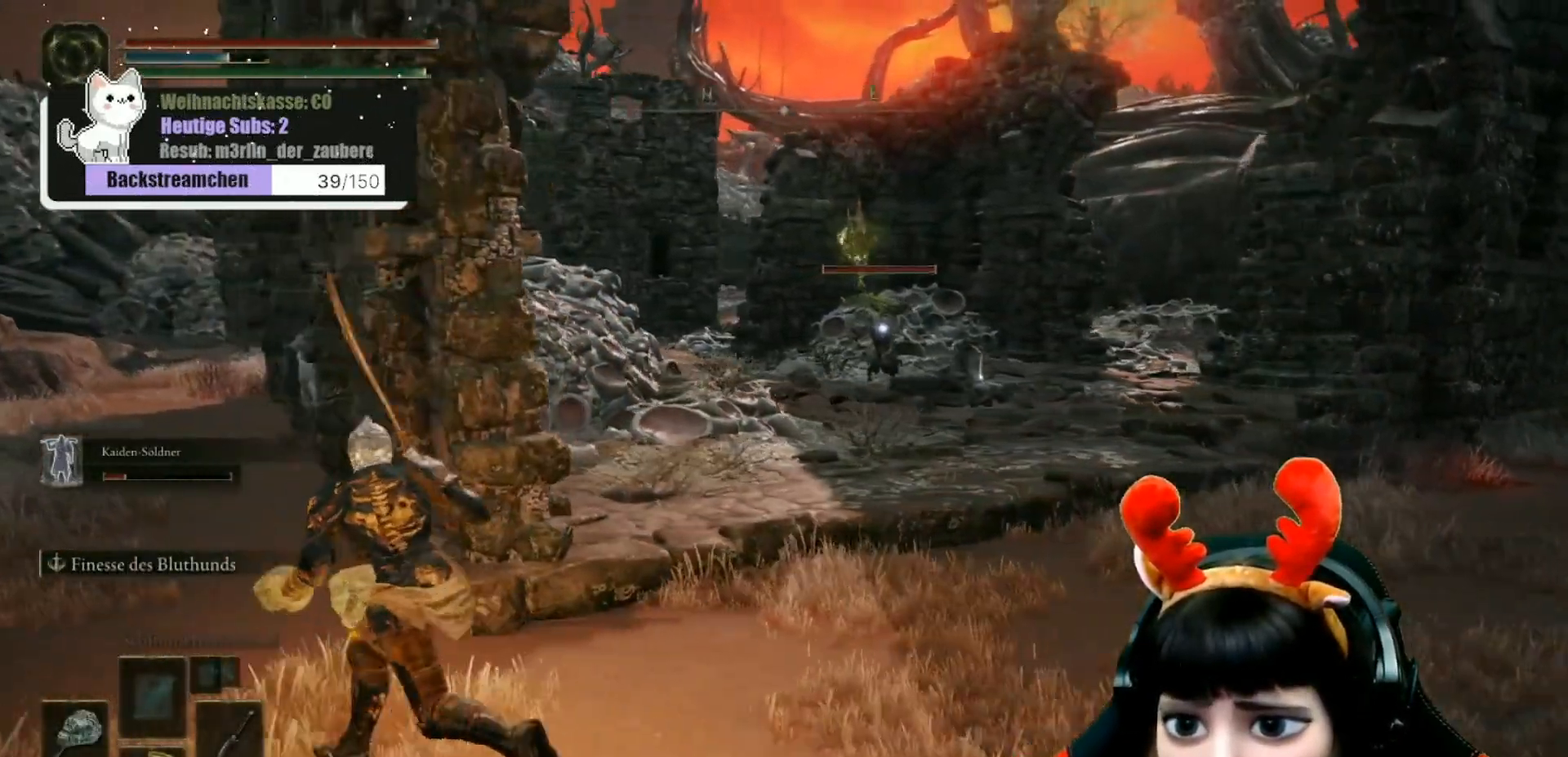
{"buttons": ["B"], "left_stick": "center", "right_stick": "center", "events": [[450, "left_stick", "center"]]}
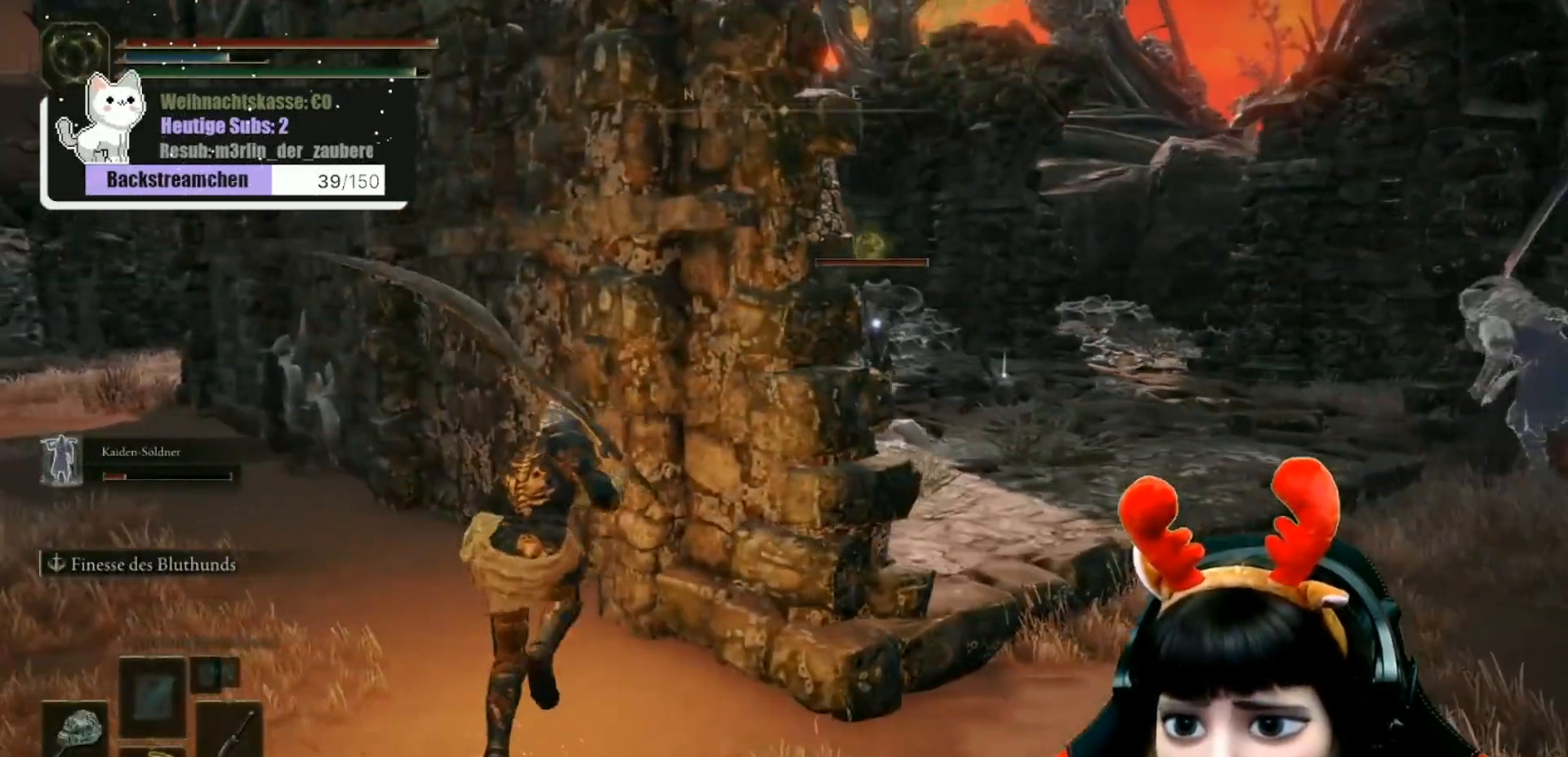
{"buttons": [], "left_stick": "down-right", "right_stick": "center", "events": [[83, "B", "up"], [433, "left_stick", "down-right"]]}
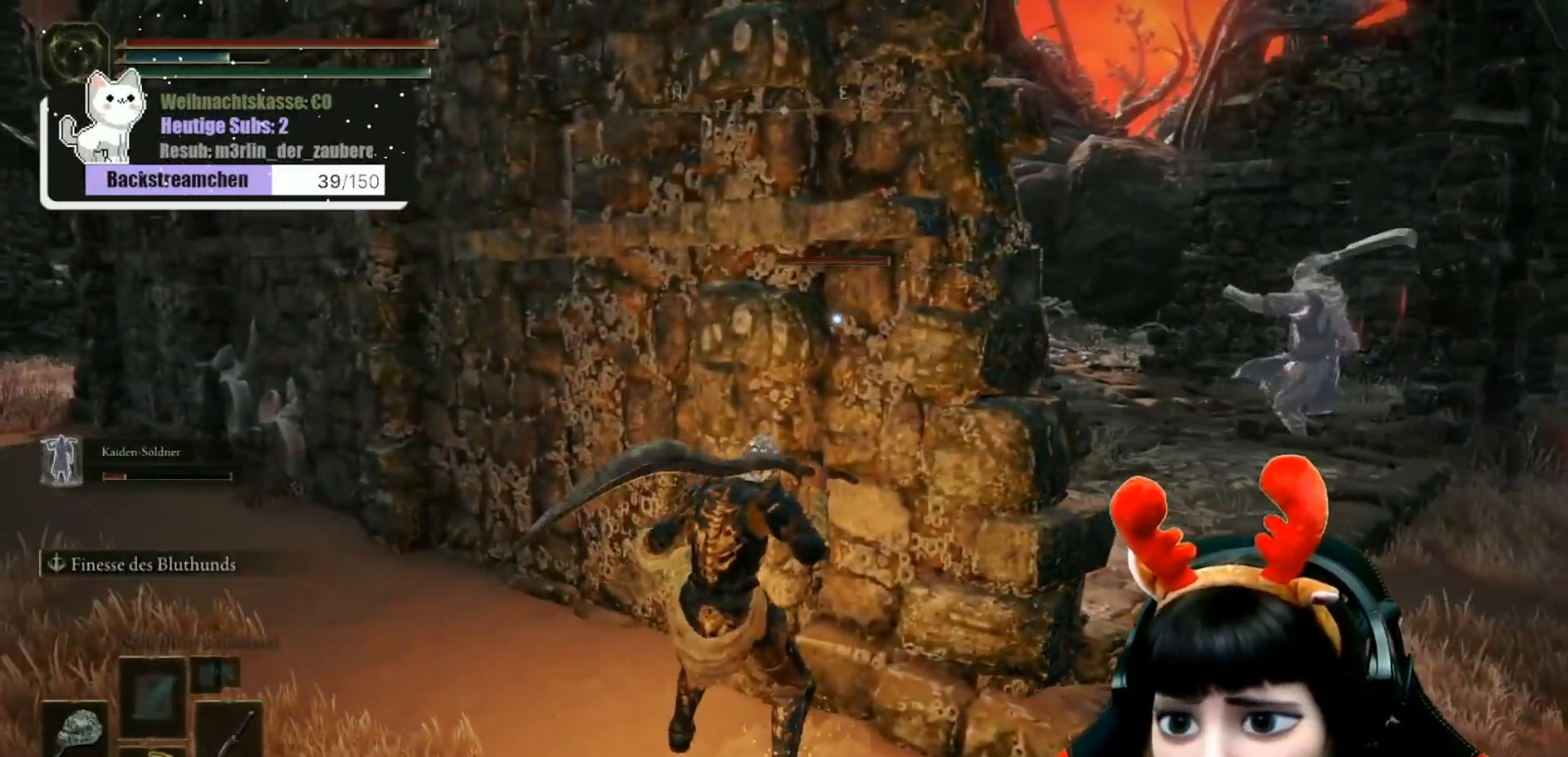
{"buttons": [], "left_stick": "center", "right_stick": "center", "events": [[183, "left_stick", "center"]]}
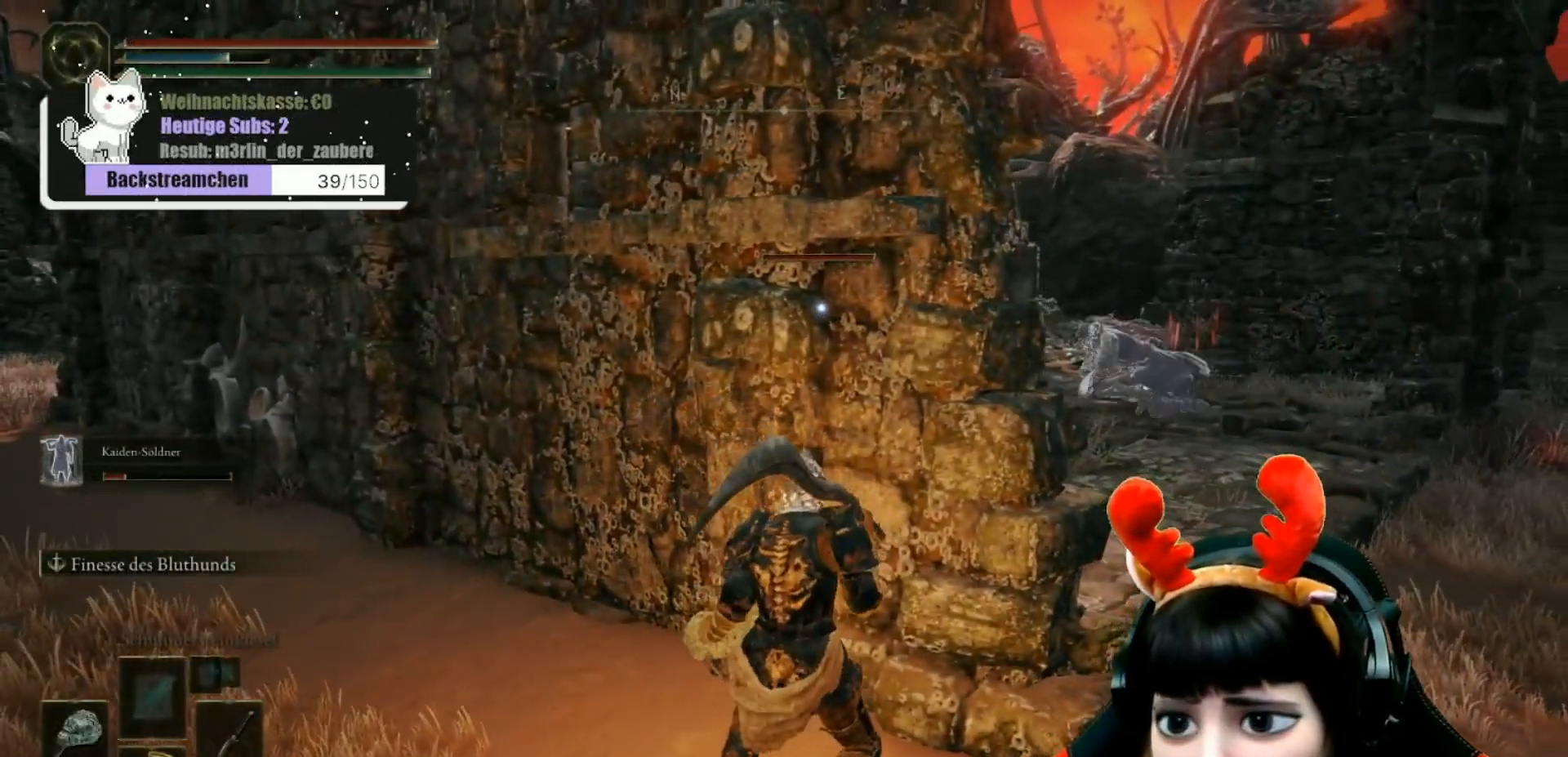
{"buttons": [], "left_stick": "right", "right_stick": "center", "events": [[300, "left_stick", "right"]]}
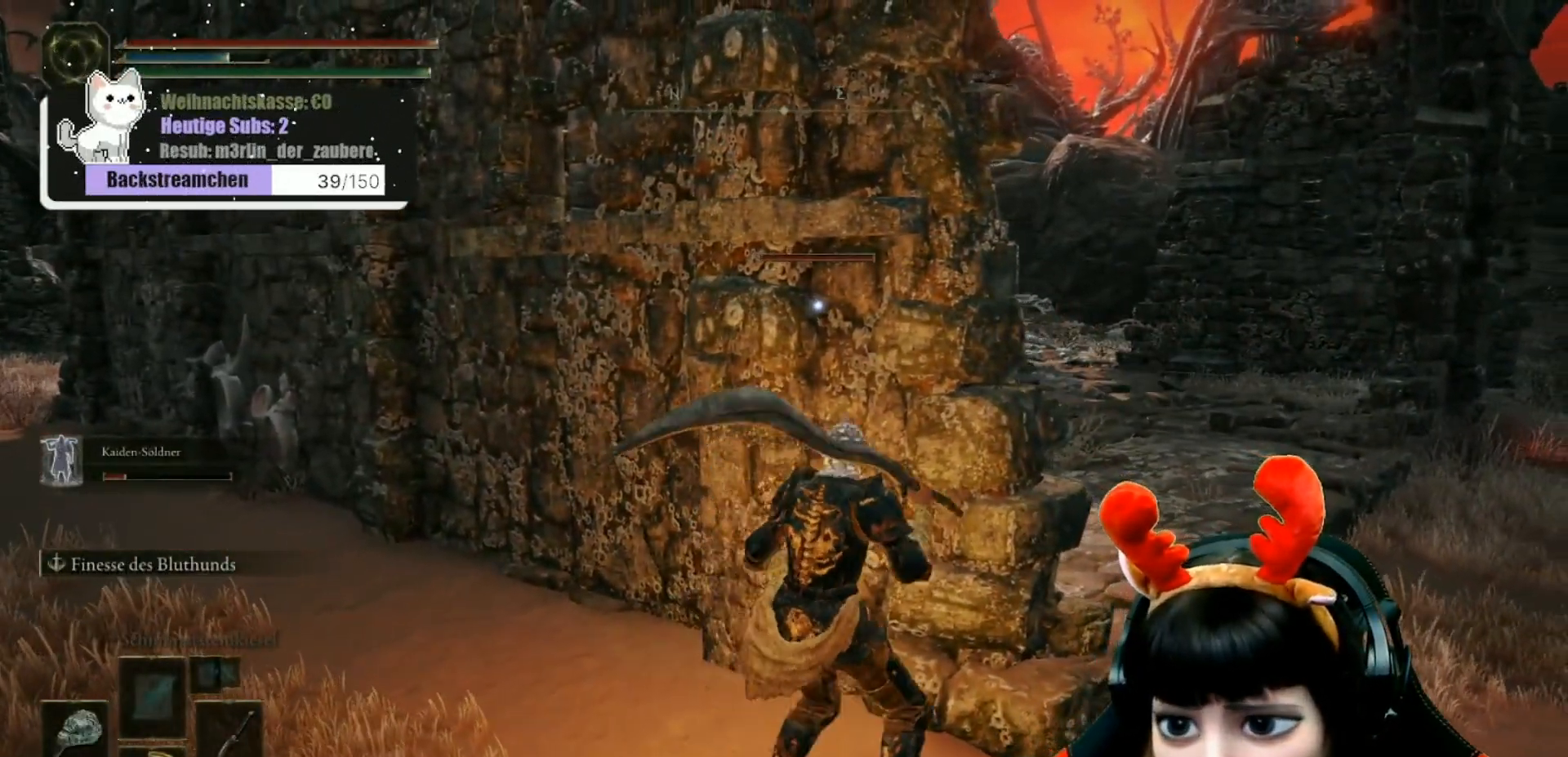
{"buttons": ["B"], "left_stick": "up-right", "right_stick": "center", "events": [[383, "B", "down"], [483, "left_stick", "up-right"]]}